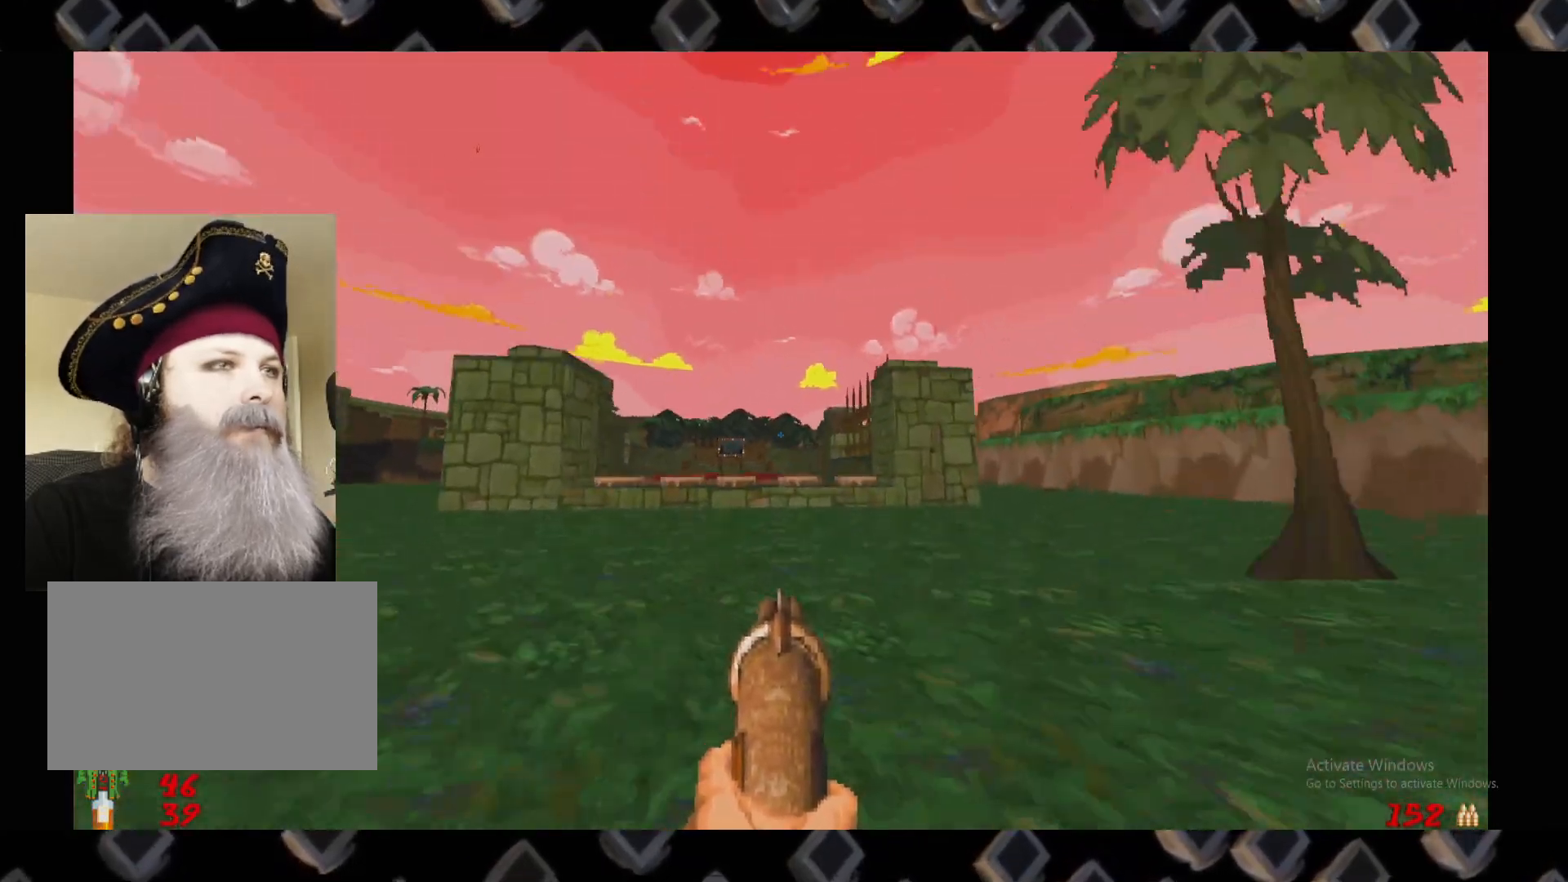
Gameplay with keyboard and mouse; each line is a JSON object with the keys and mouse buttons held at the frame after it. "events" lists presses ("down") and releases ("up") of "1", "2", "3", "4", "5", "a", "alt", "c", "ctrl", "d", "e", "escape", "f", "q", "r", "s", "shift", "space", "super", "tab", "v", "w", "x", "z", "mouse_left" and "mouse_right" between this image and that frame as [ms after this image, input, new state], when the widget could be followed in between. "mouse_left", "mouse_right" = the "left", "right" buttons of the "mouse" list. No other keys are recorded. Not read: mouse_move.
{"keys": ["w"], "mouse": [], "events": [[100, "w", "down"], [380, "w", "up"], [440, "w", "down"]]}
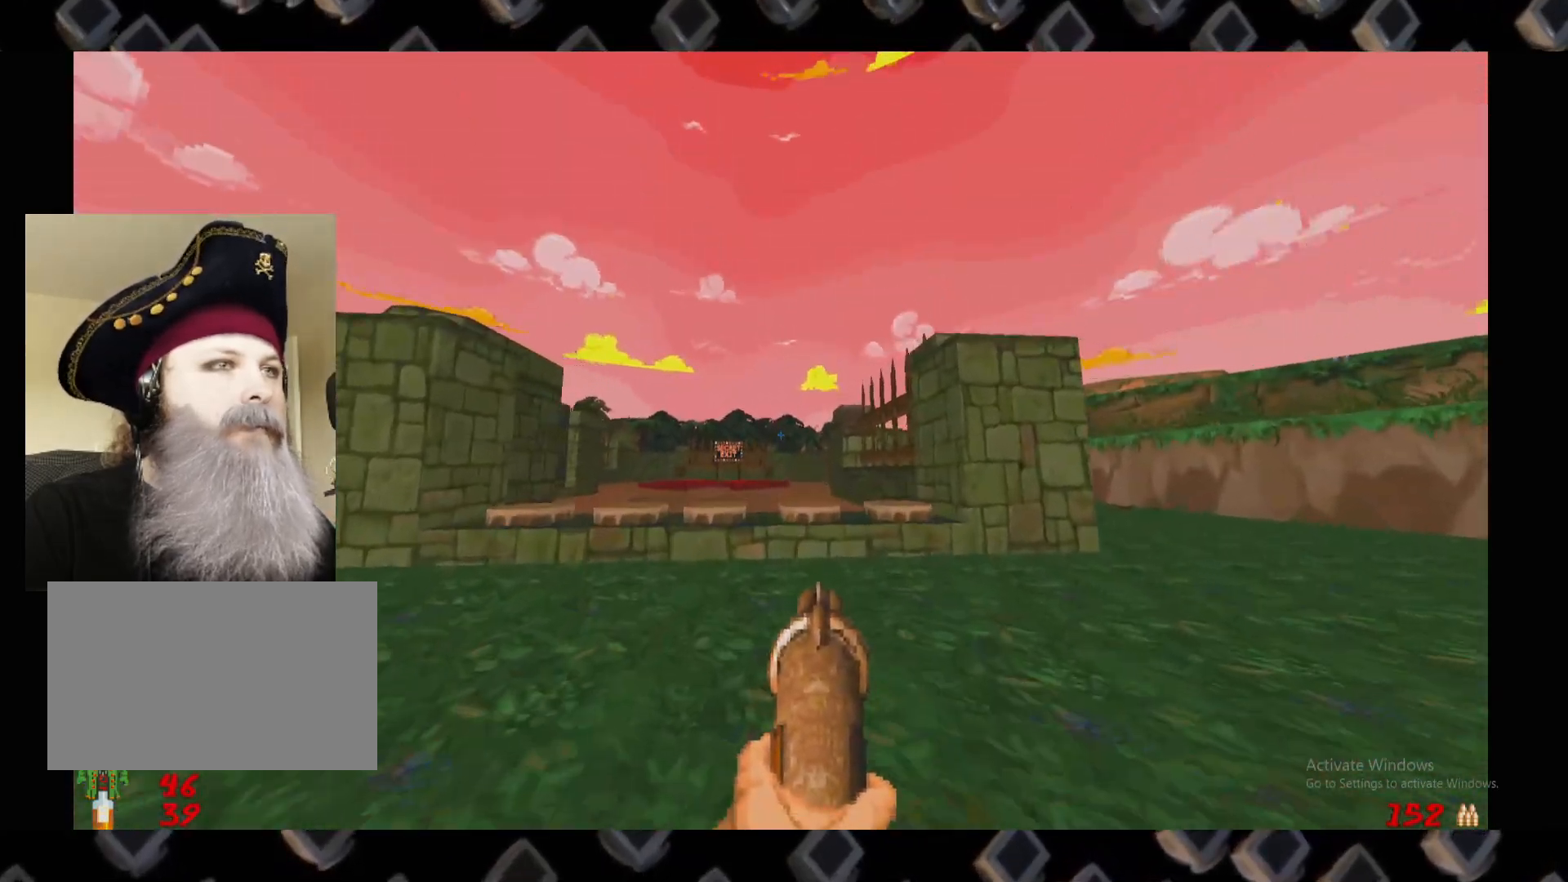
{"keys": [], "mouse": [], "events": [[380, "w", "up"]]}
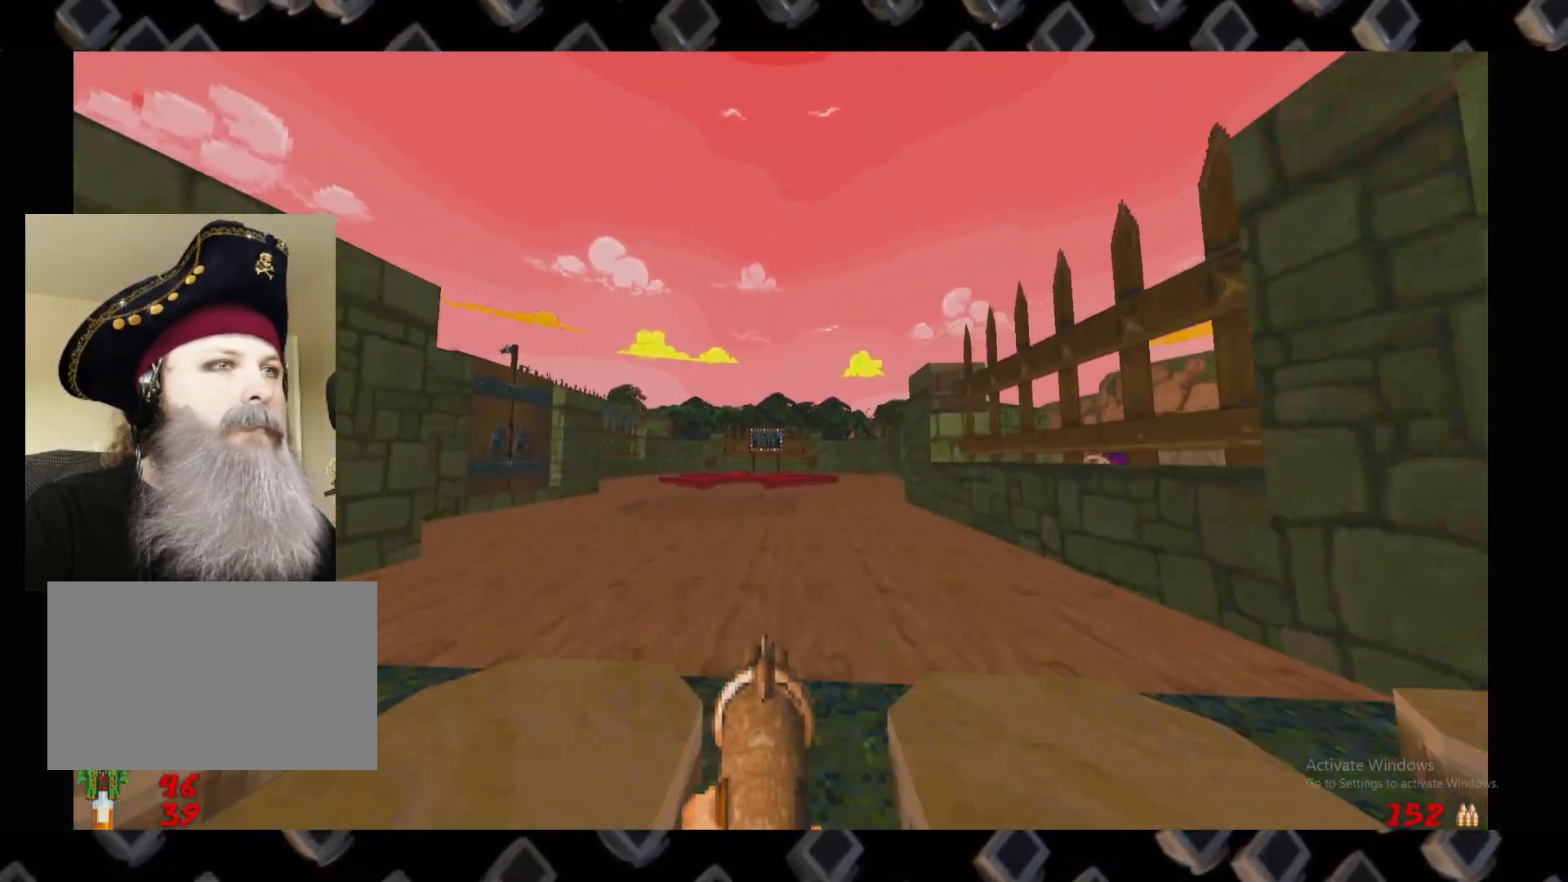
{"keys": ["w"], "mouse": [], "events": [[500, "w", "down"]]}
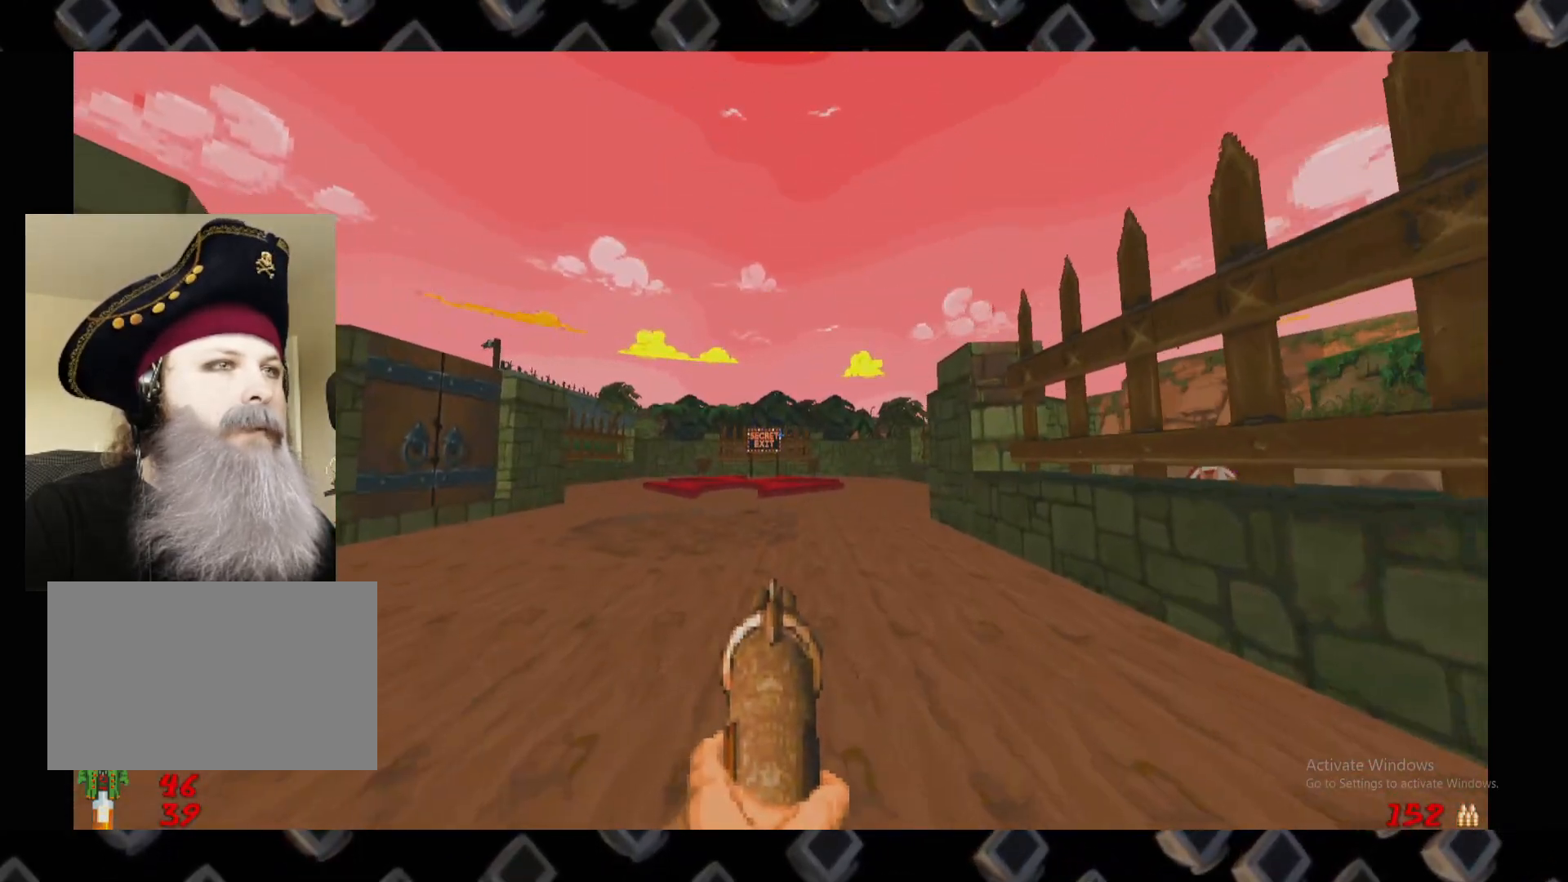
{"keys": ["w"], "mouse": [], "events": []}
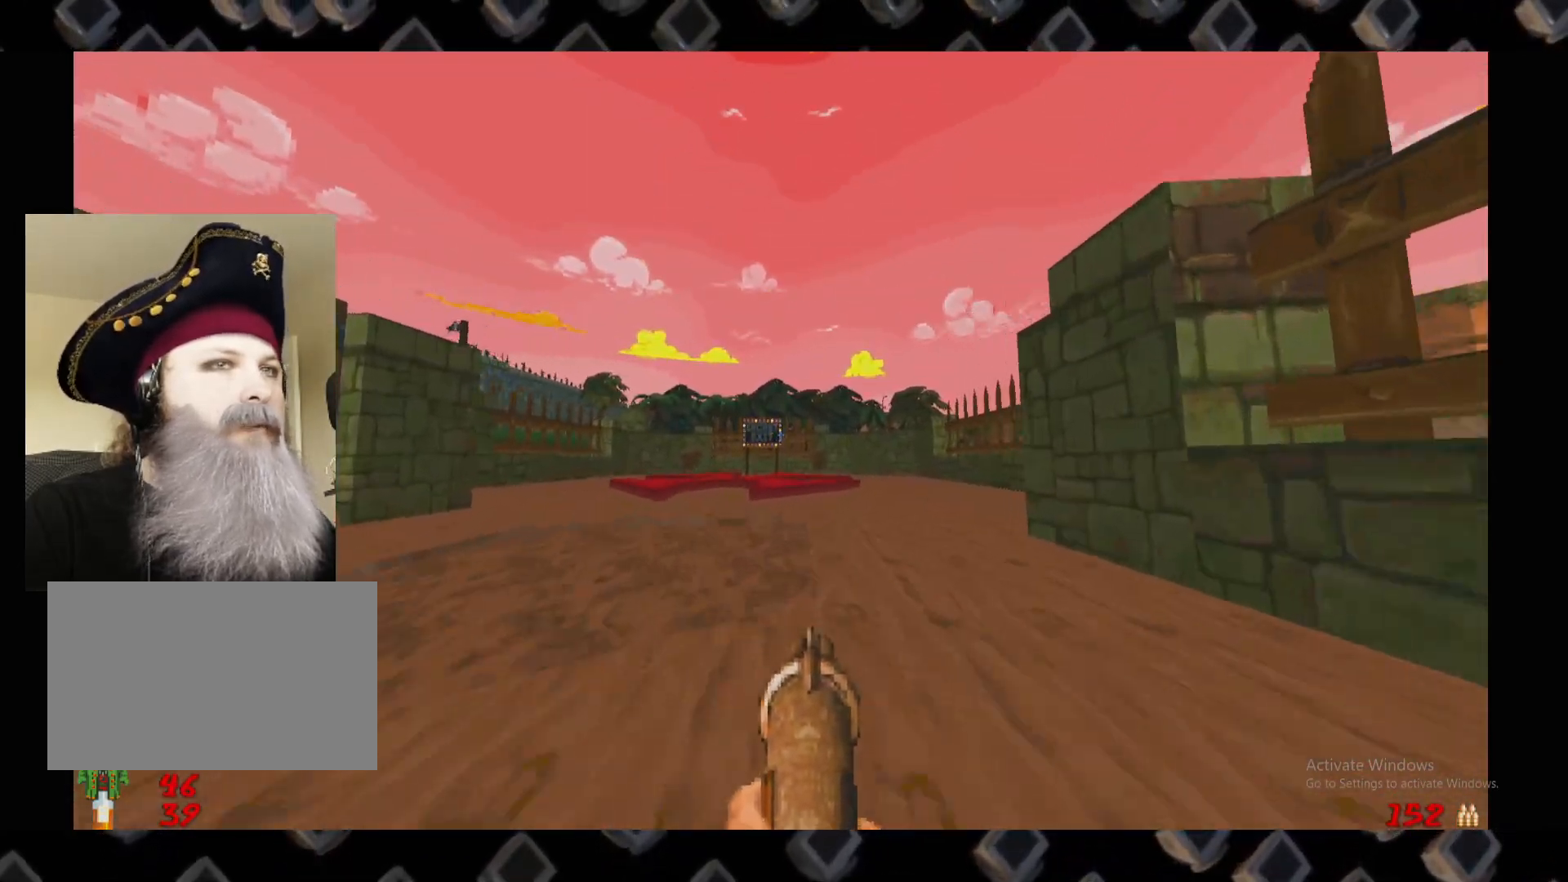
{"keys": ["a", "w"], "mouse": [], "events": [[60, "w", "up"], [160, "a", "down"], [160, "w", "down"]]}
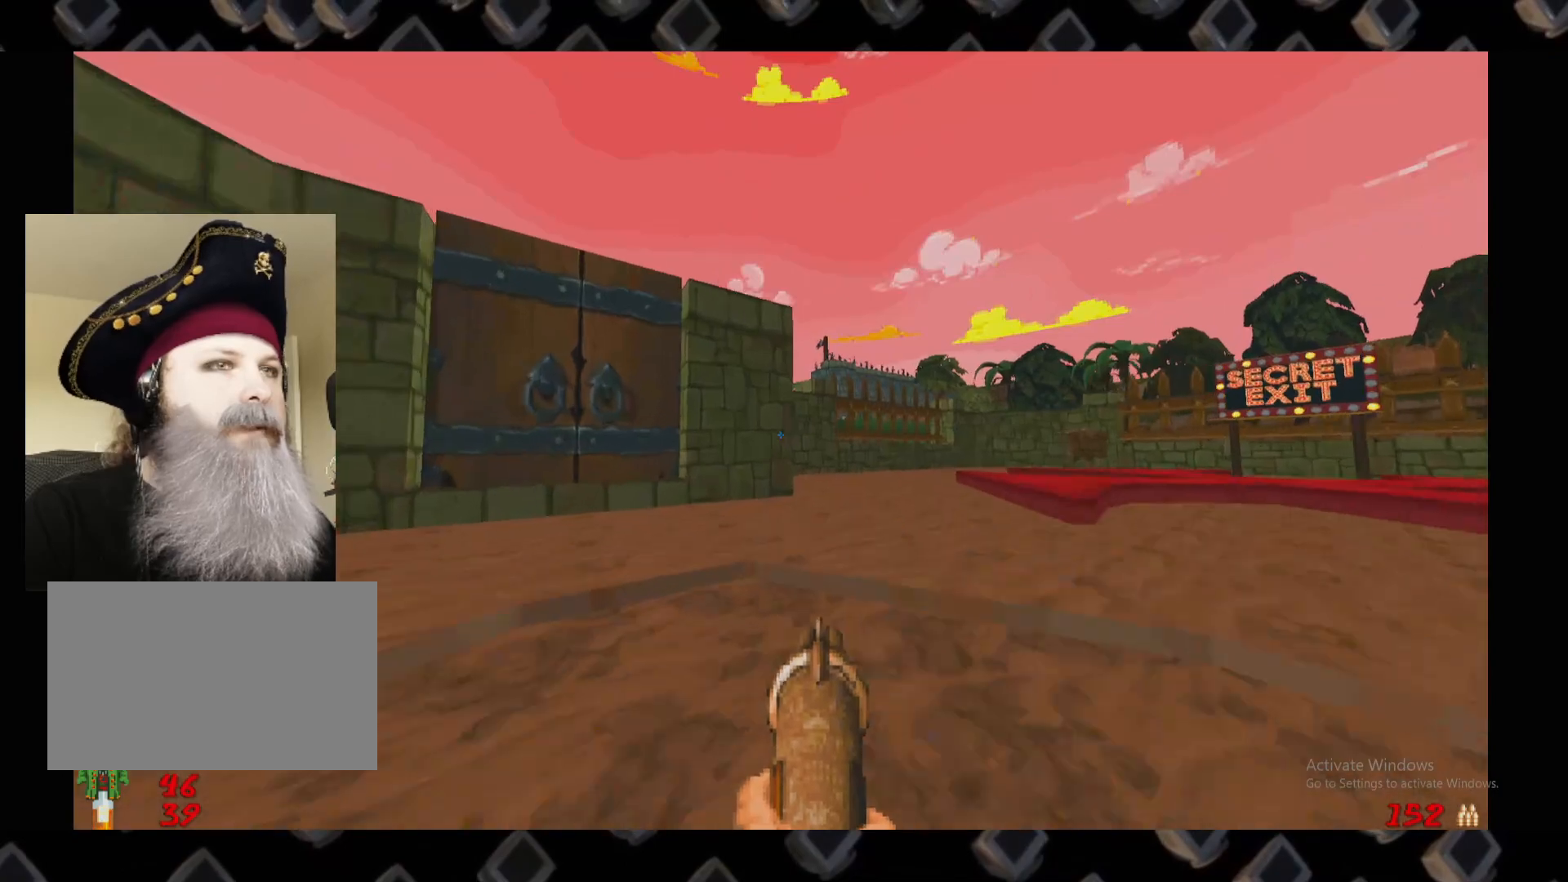
{"keys": ["e"], "mouse": [], "events": [[260, "a", "up"], [360, "w", "up"], [500, "e", "down"]]}
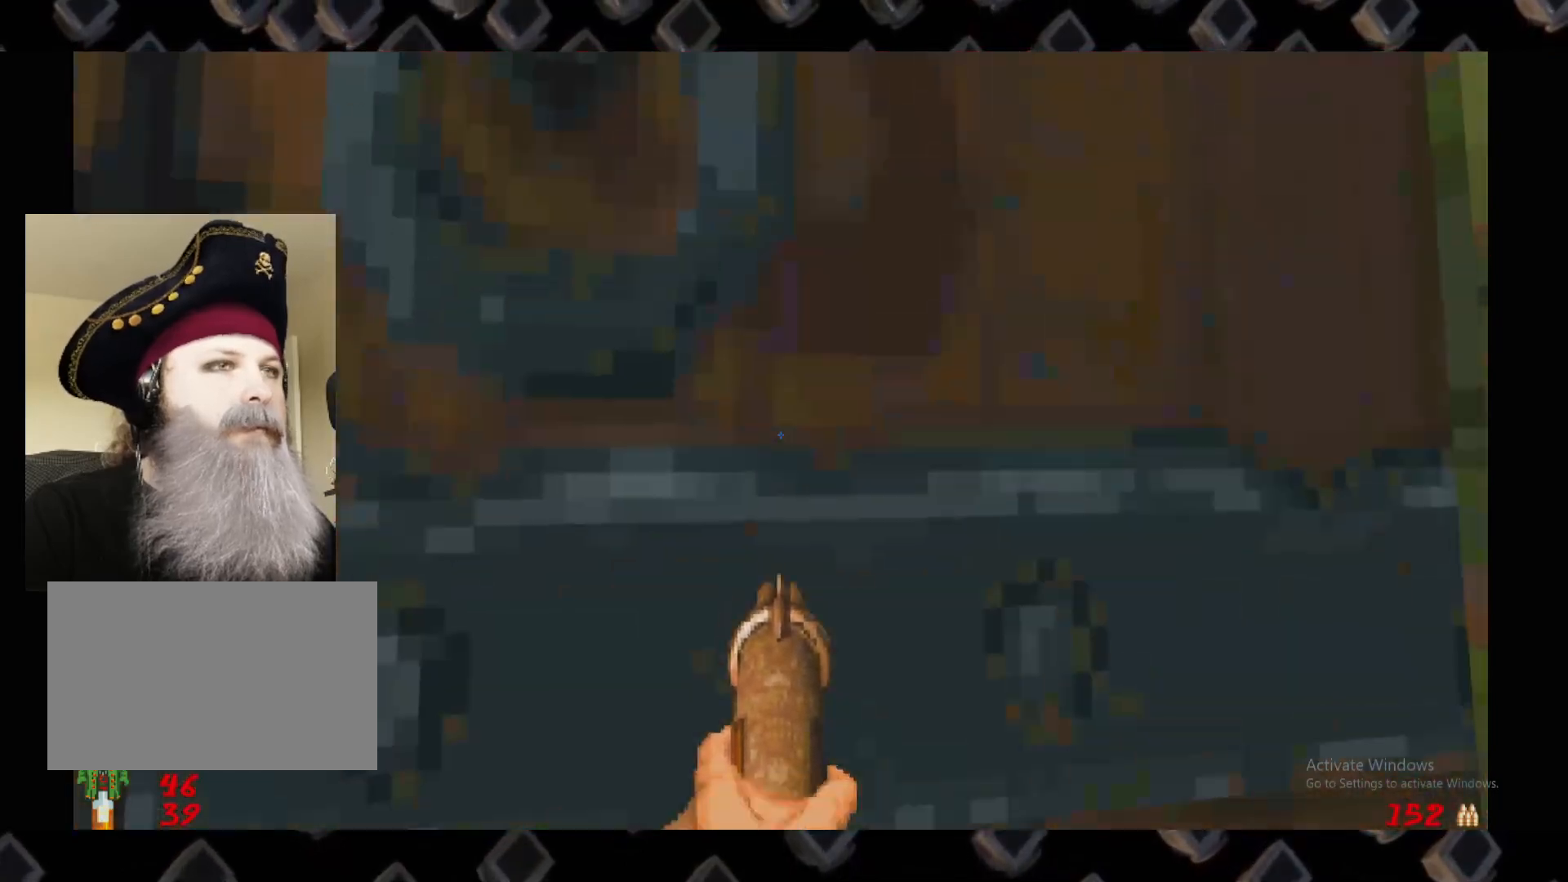
{"keys": ["d"], "mouse": [], "events": [[140, "e", "up"], [140, "s", "down"], [180, "s", "up"], [320, "d", "down"]]}
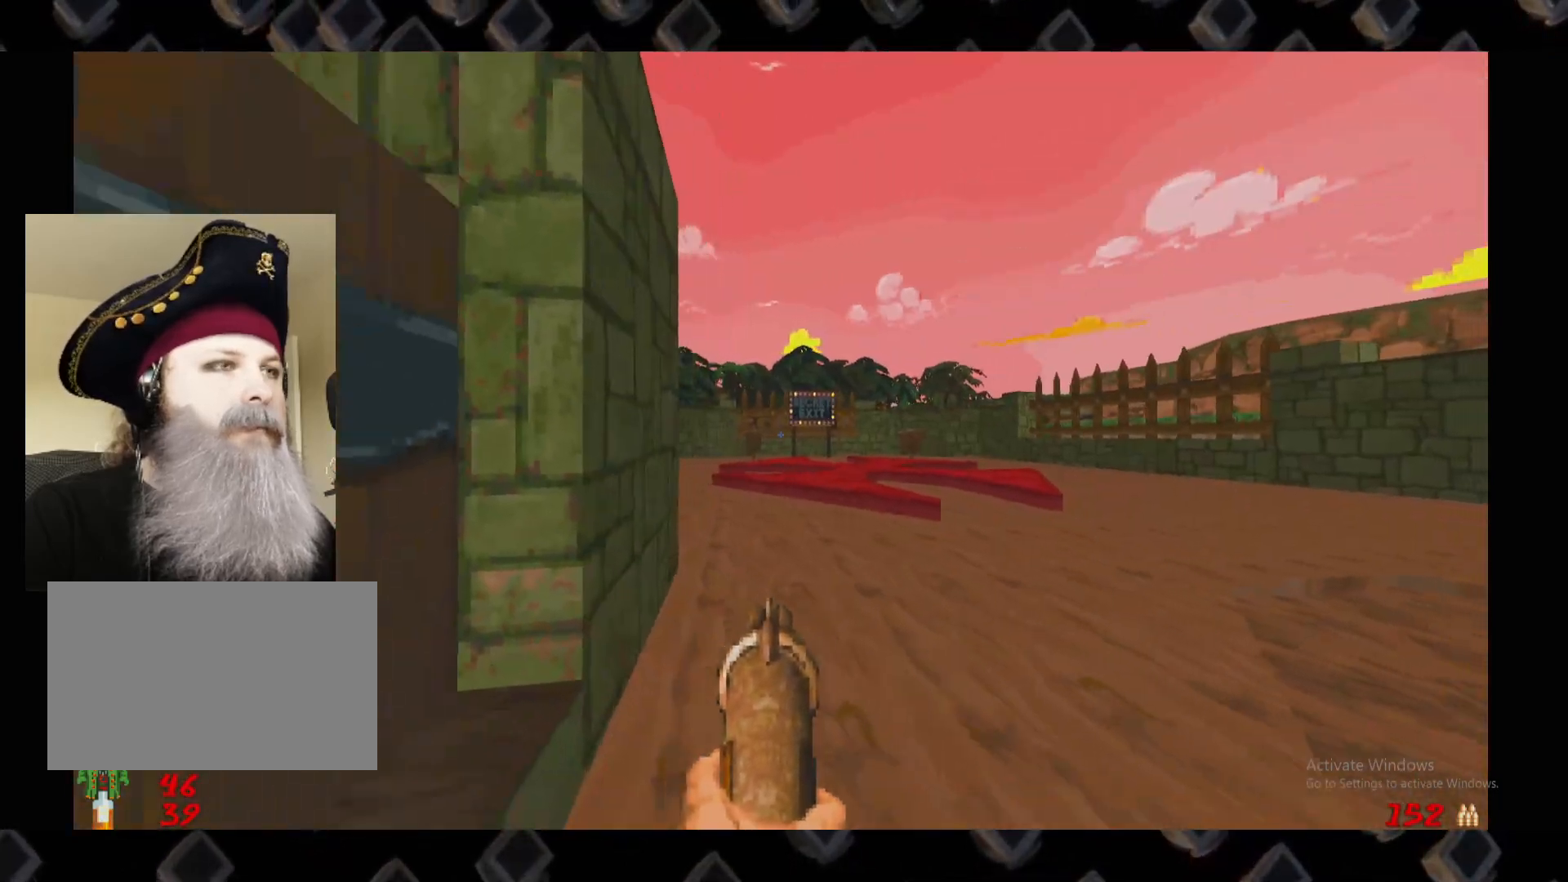
{"keys": [], "mouse": [], "events": [[20, "w", "down"], [160, "d", "up"], [200, "w", "up"]]}
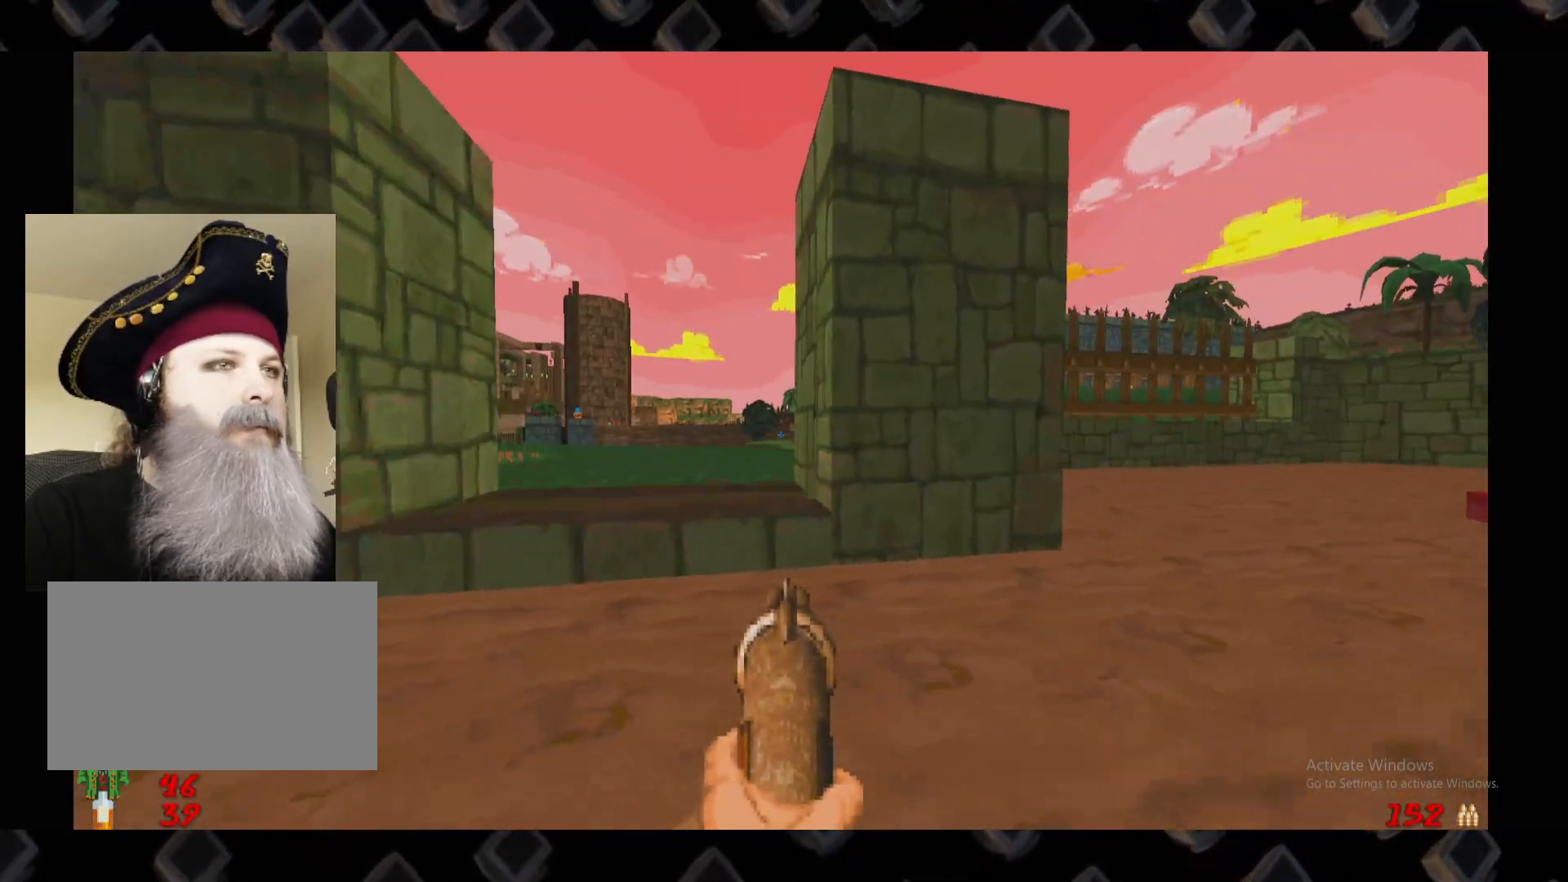
{"keys": [], "mouse": [], "events": [[80, "a", "down"], [120, "w", "down"], [260, "a", "up"], [360, "w", "up"]]}
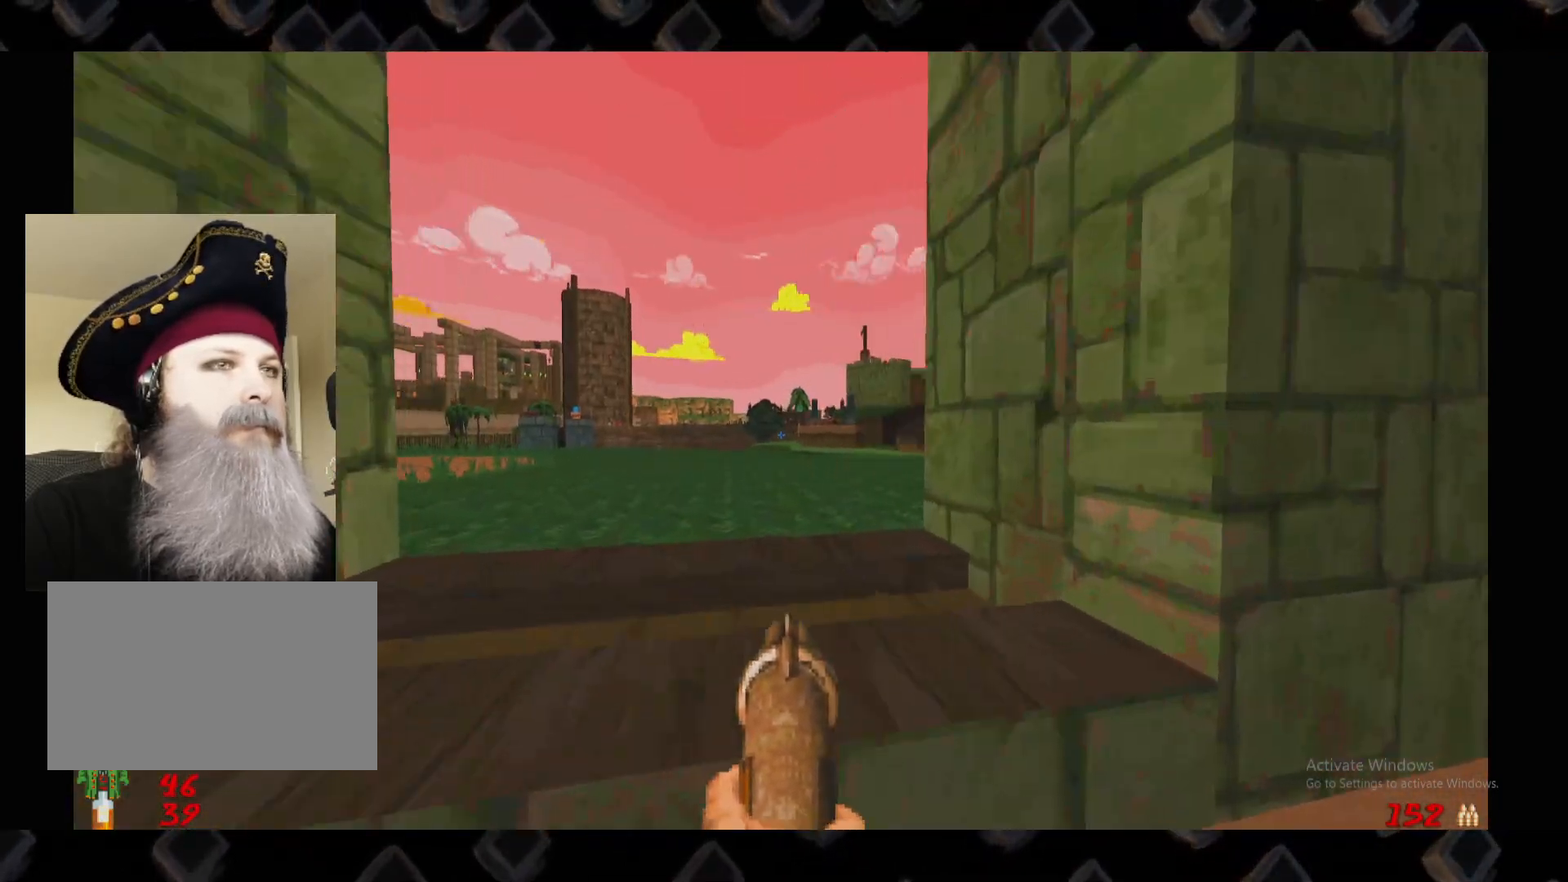
{"keys": [], "mouse": [], "events": [[180, "w", "down"], [240, "w", "up"]]}
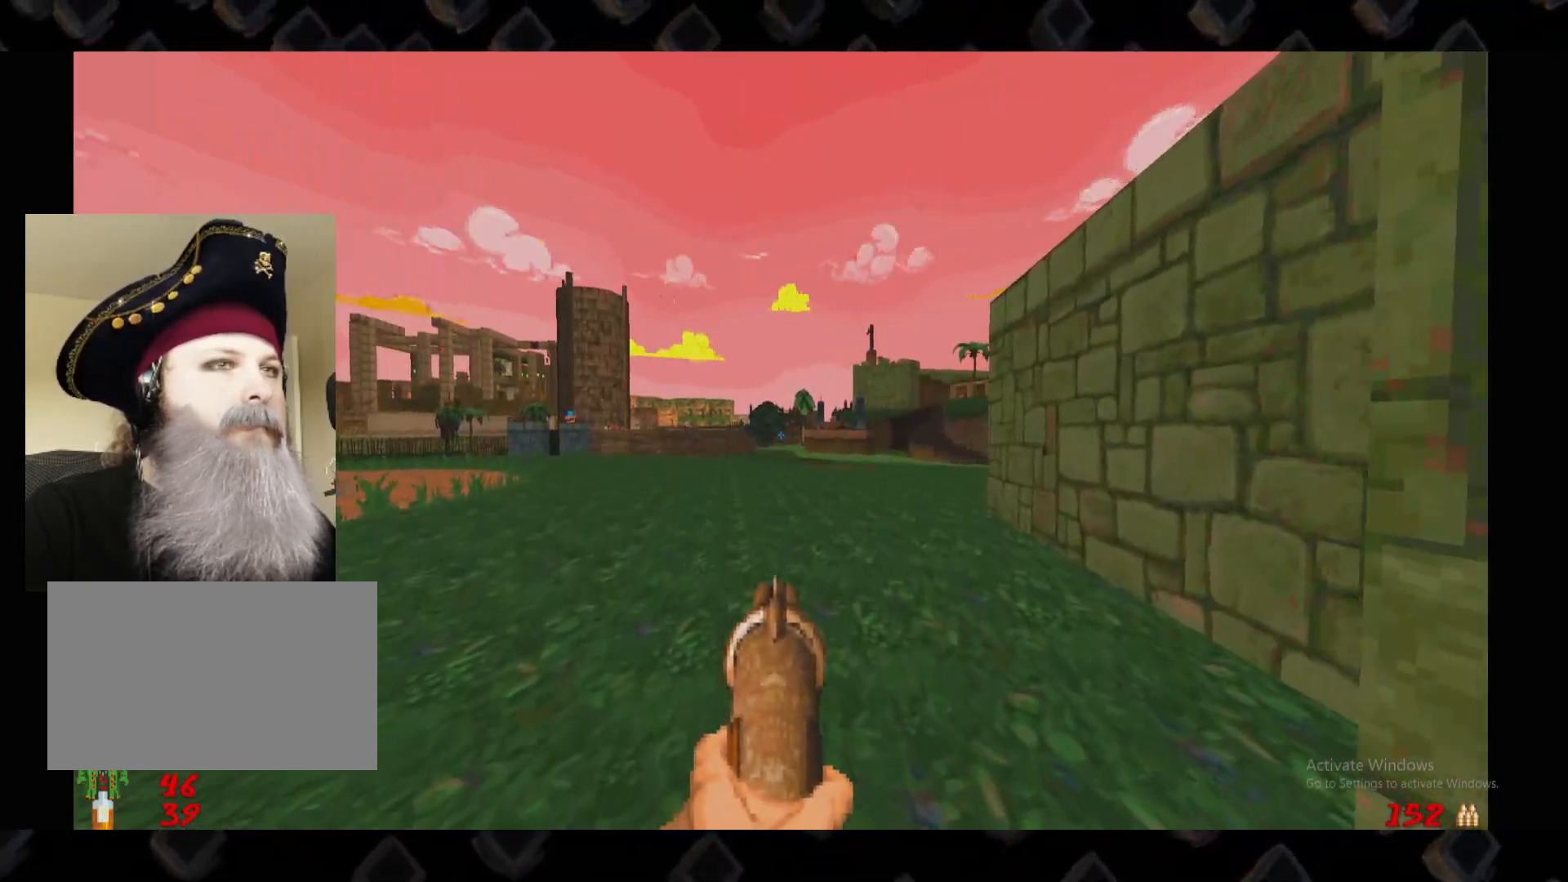
{"keys": [], "mouse": [], "events": []}
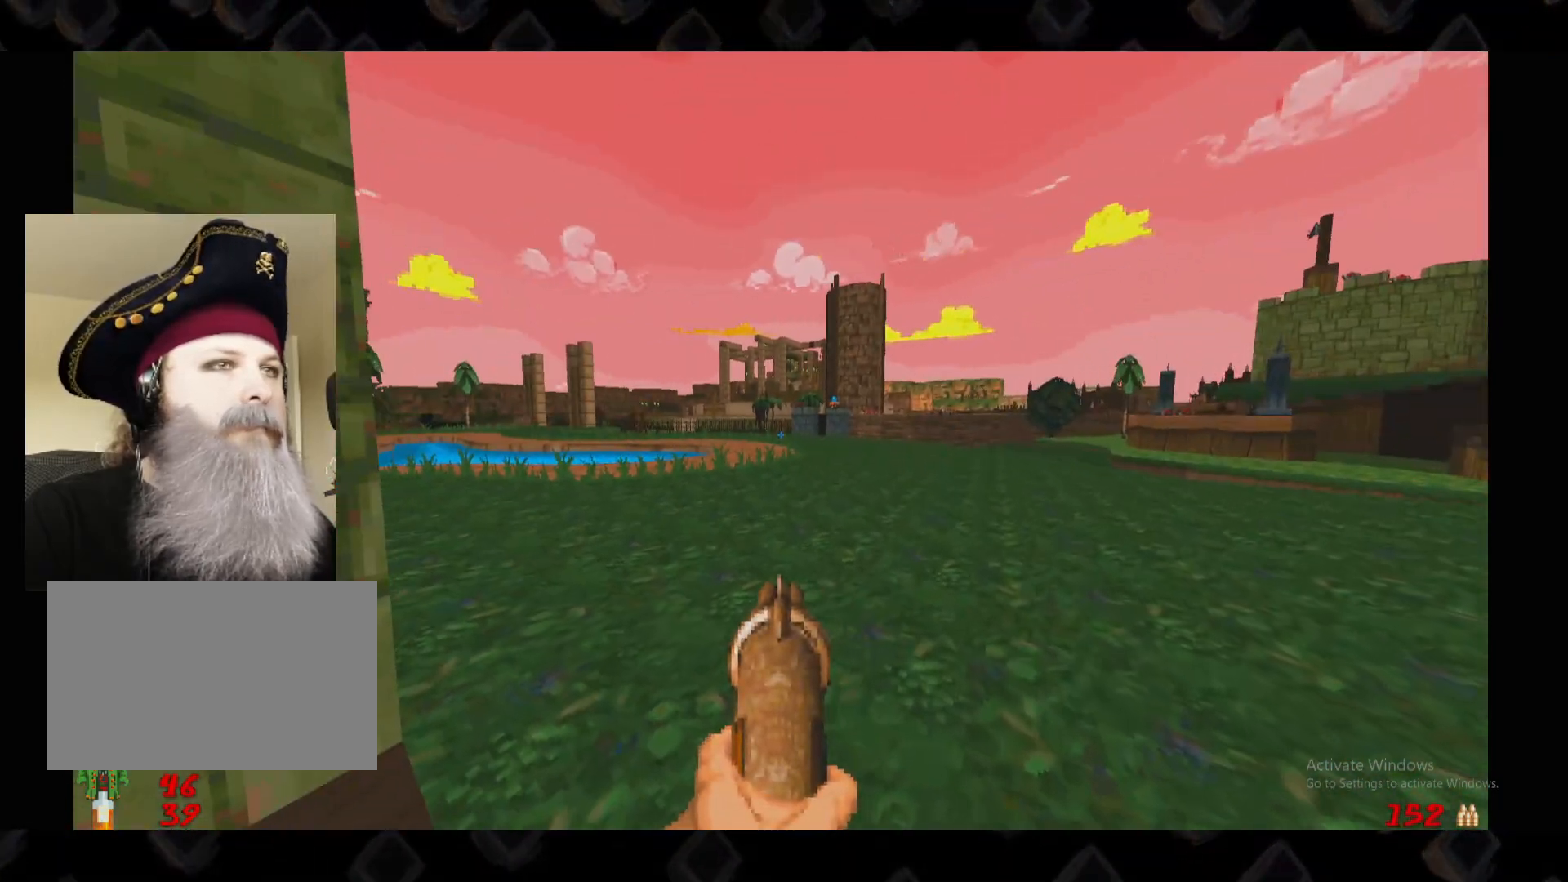
{"keys": ["w"], "mouse": [], "events": [[20, "d", "down"], [80, "w", "down"], [460, "d", "up"]]}
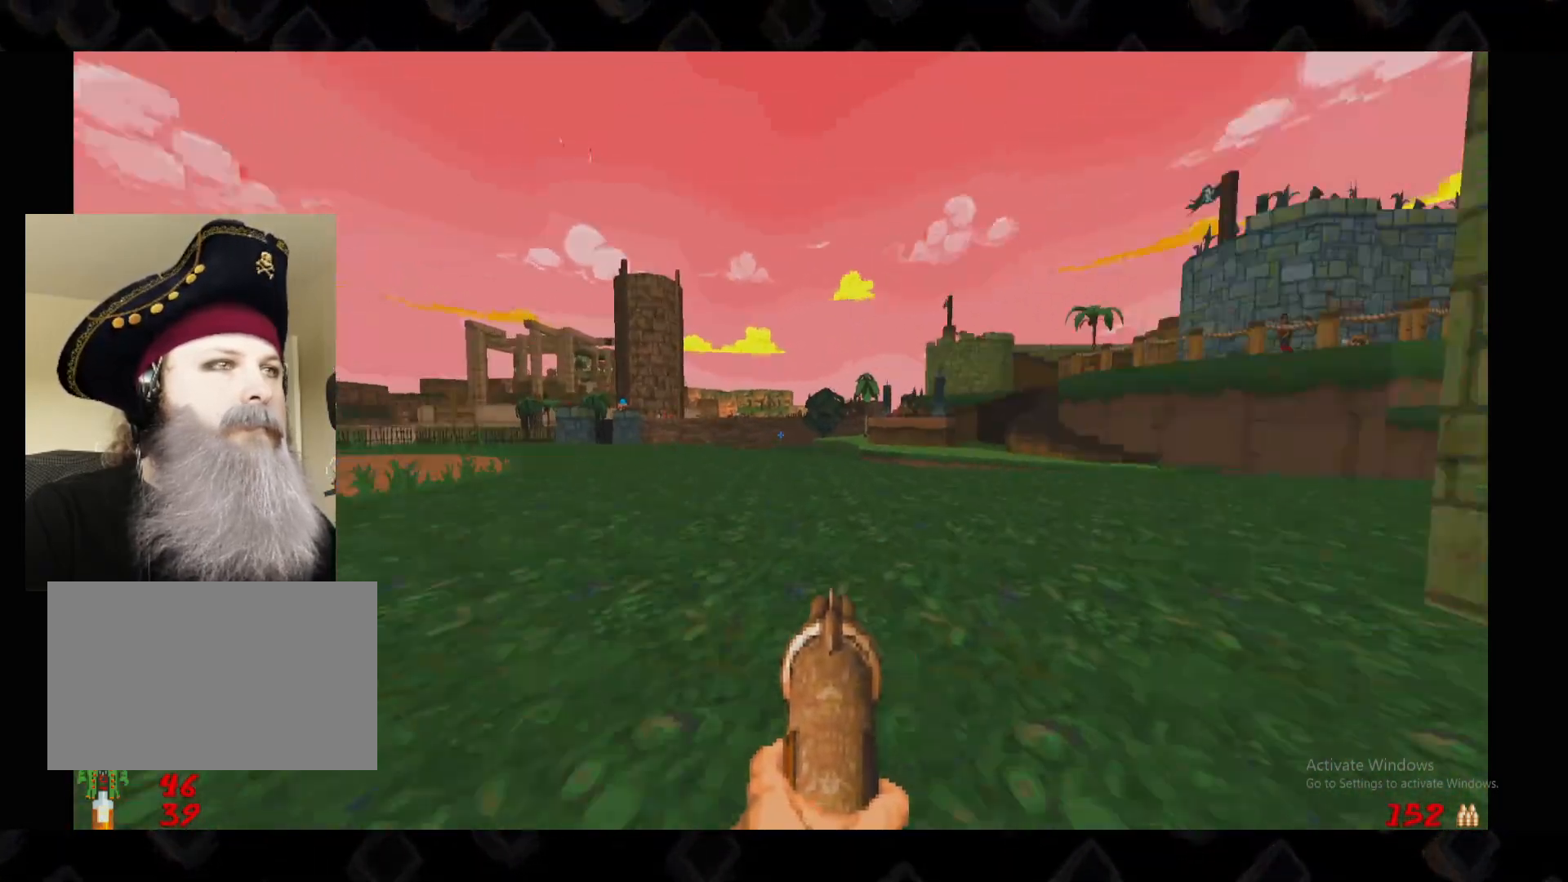
{"keys": [], "mouse": [], "events": [[40, "w", "up"], [120, "w", "down"], [420, "w", "up"]]}
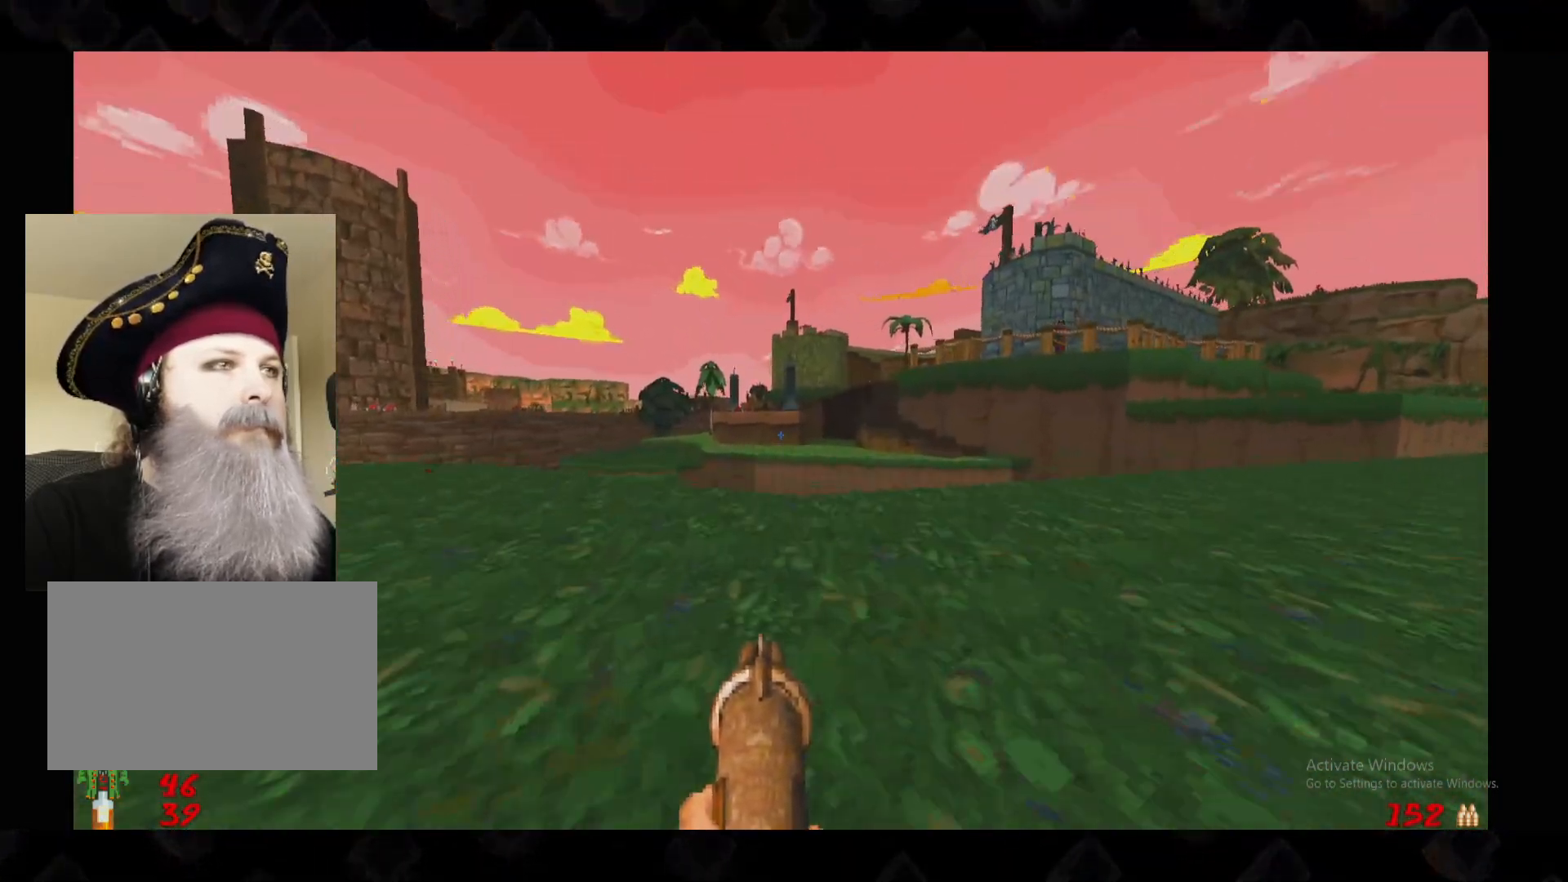
{"keys": [], "mouse": [], "events": []}
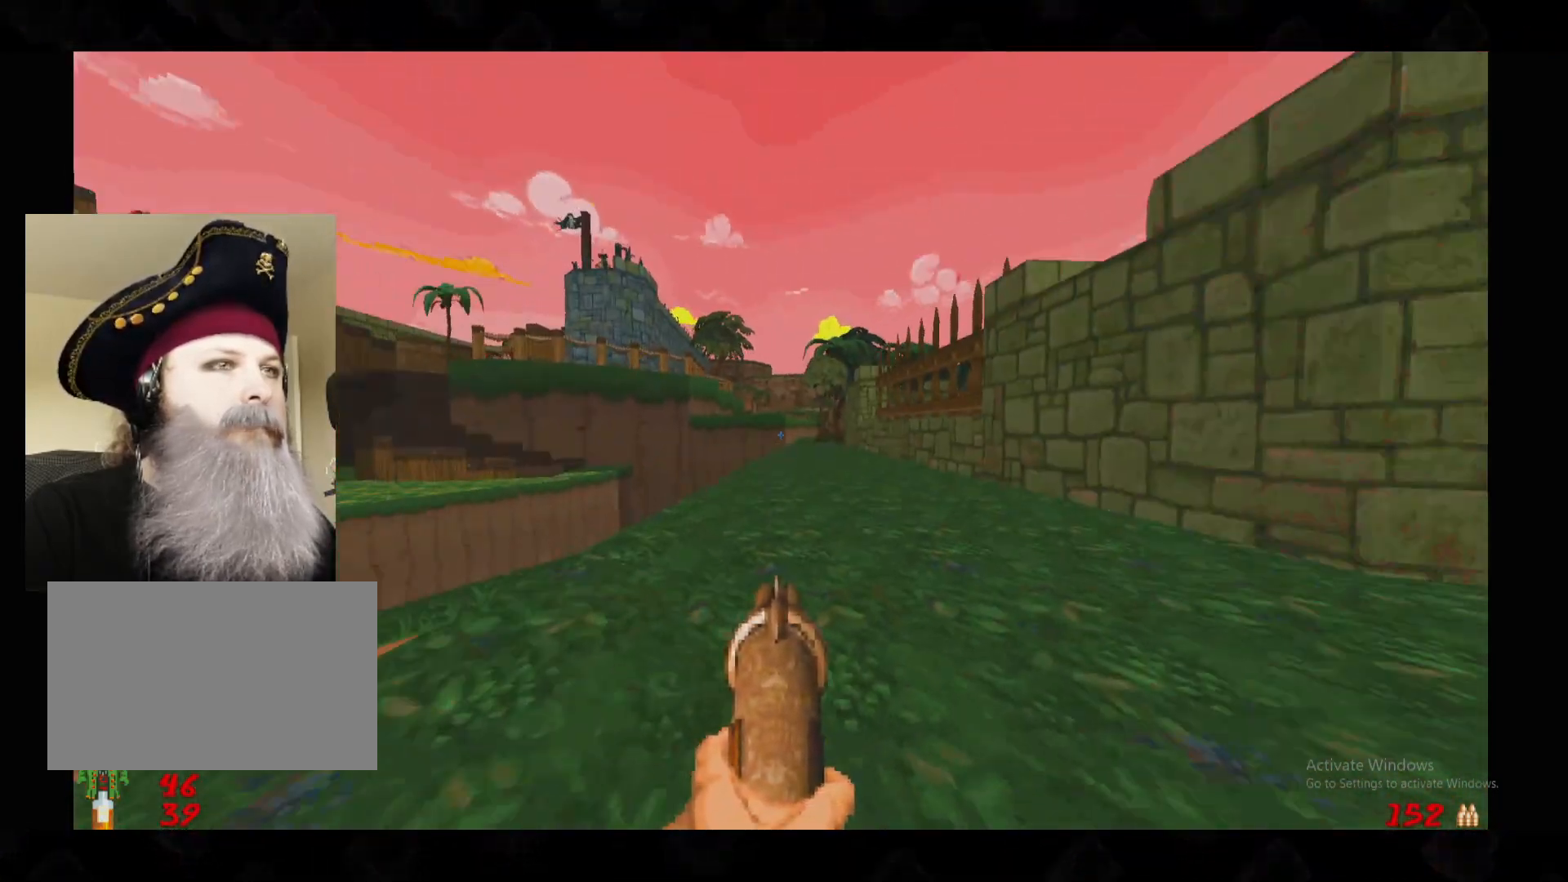
{"keys": ["d", "w"], "mouse": [], "events": [[160, "d", "down"], [400, "w", "down"]]}
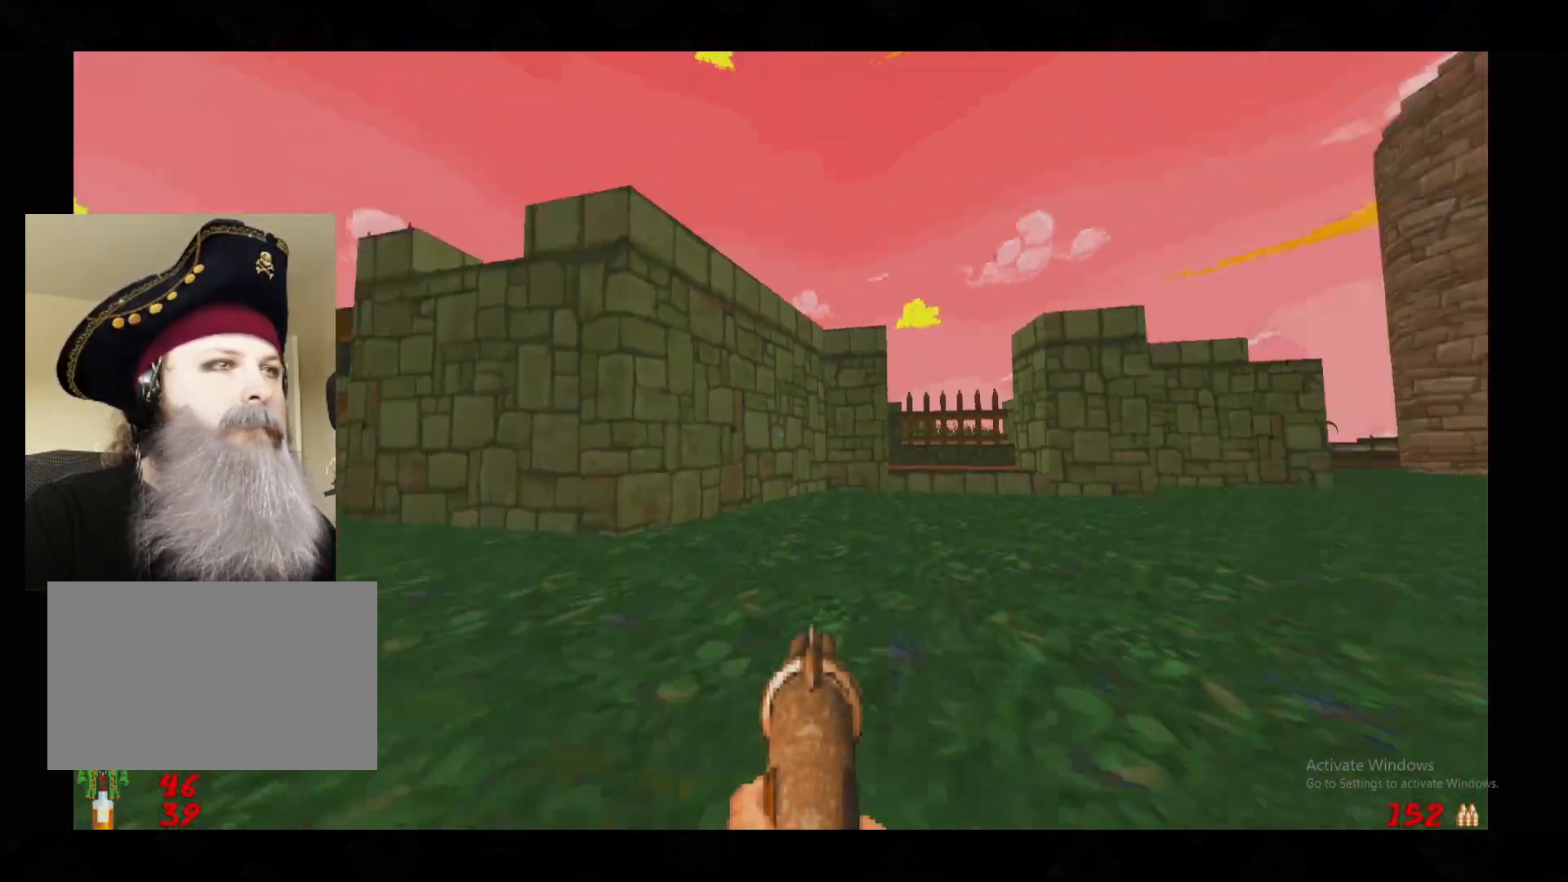
{"keys": ["w"], "mouse": [], "events": [[180, "d", "up"]]}
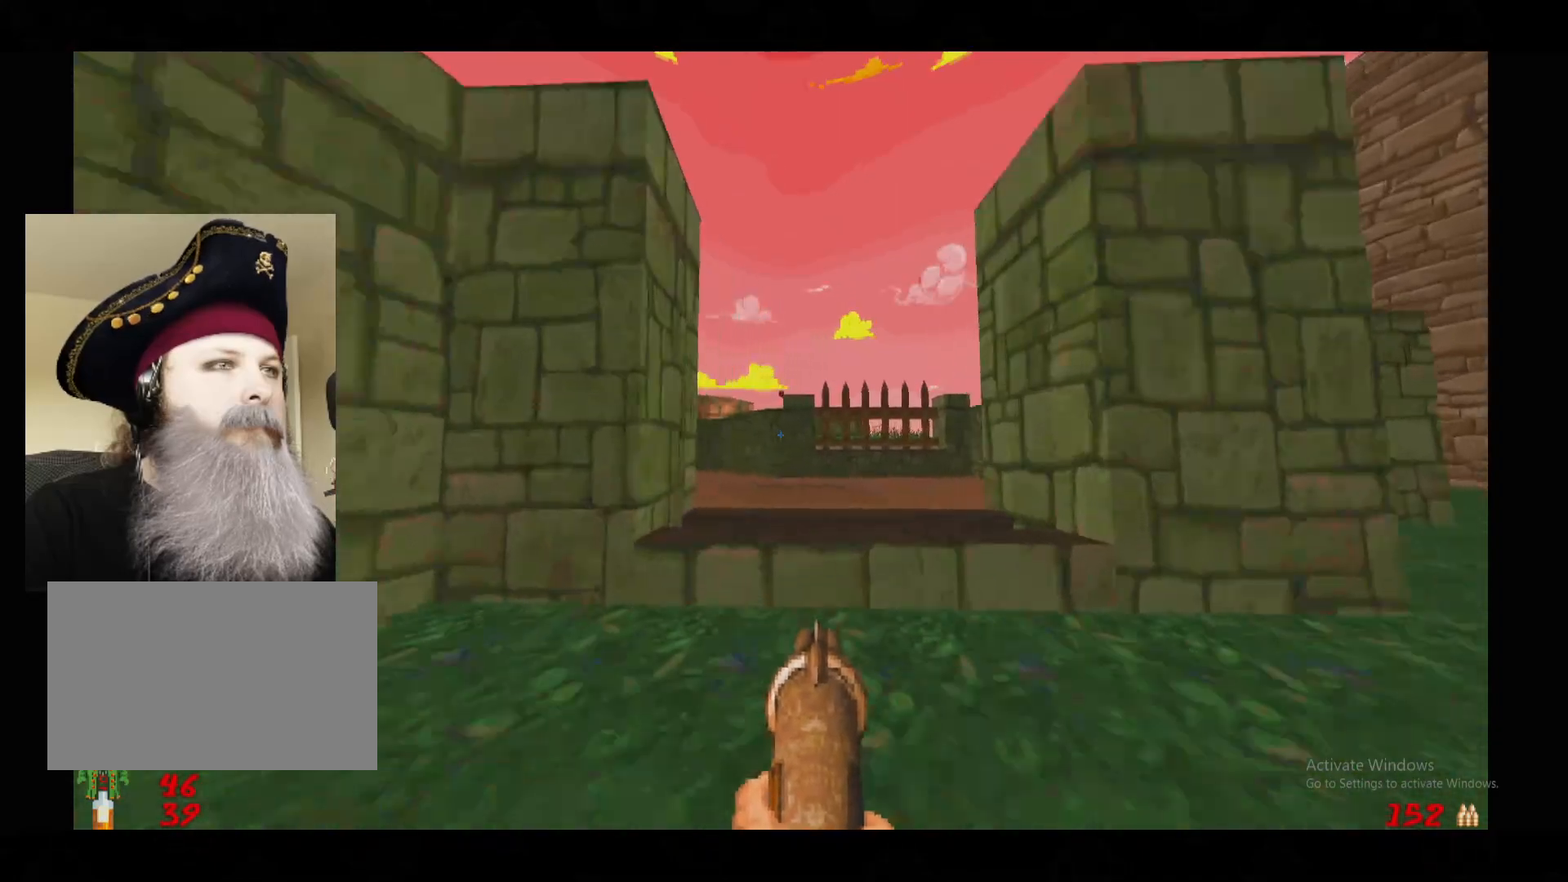
{"keys": [], "mouse": [], "events": [[380, "w", "up"]]}
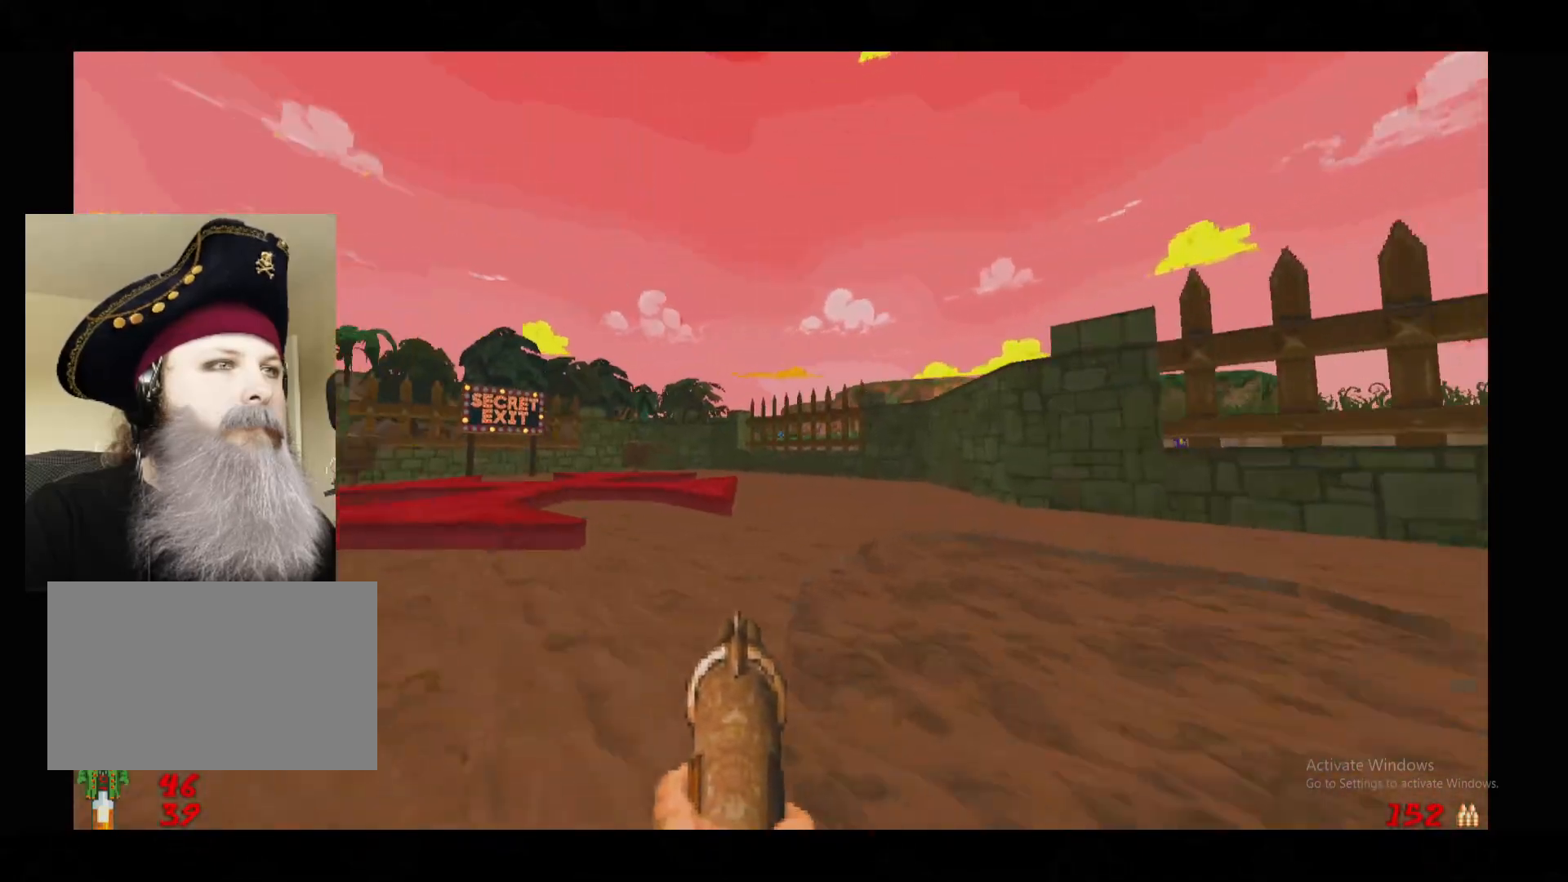
{"keys": ["d", "w"], "mouse": [], "events": [[160, "w", "down"], [400, "d", "down"]]}
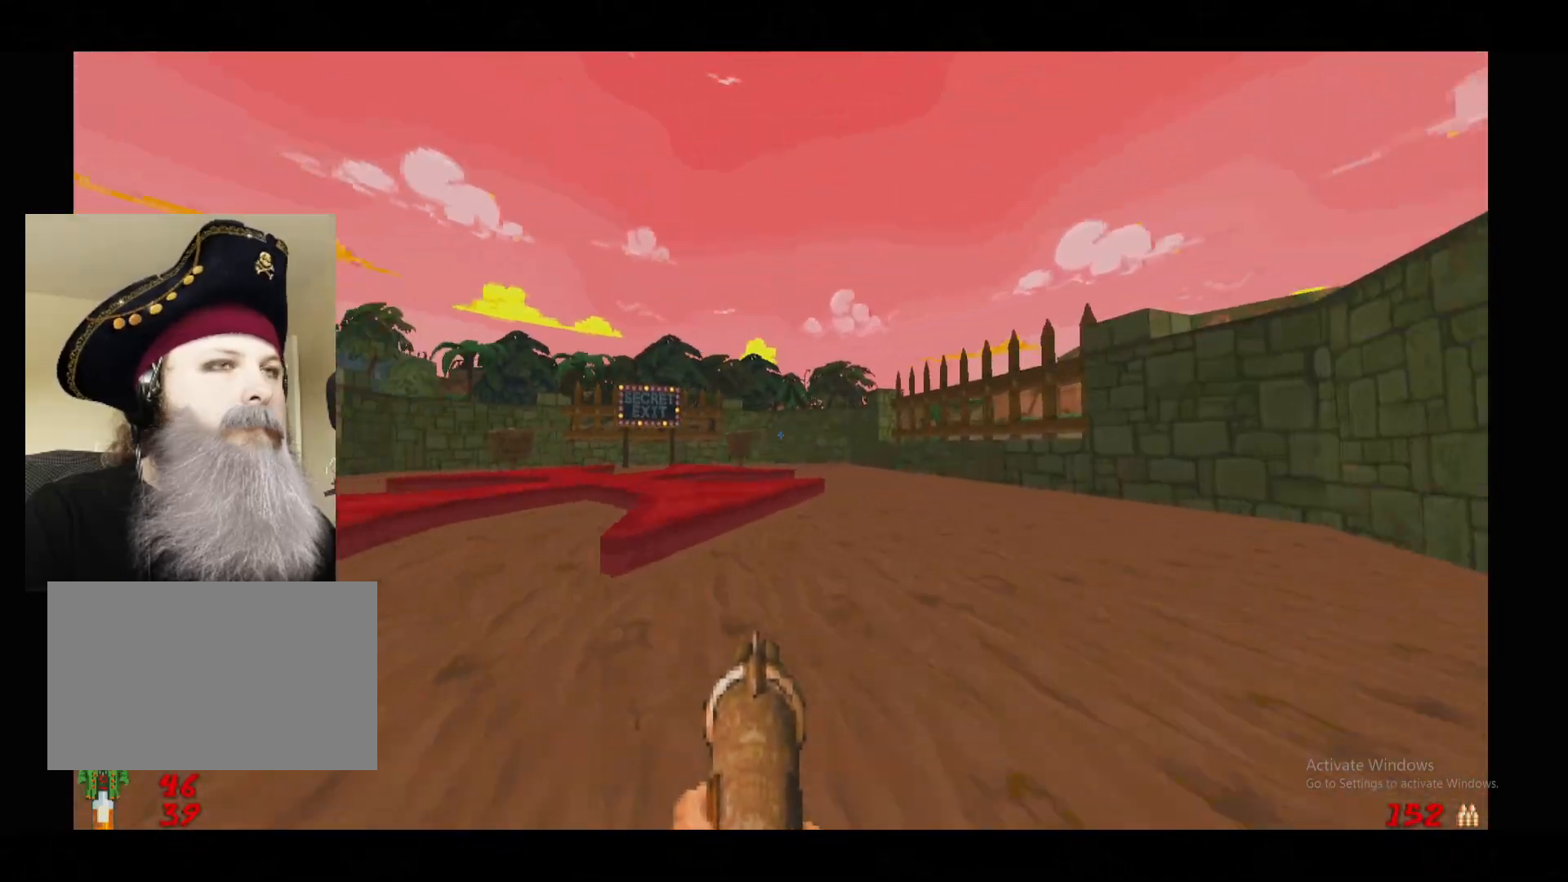
{"keys": [], "mouse": [], "events": [[100, "d", "up"], [240, "w", "up"]]}
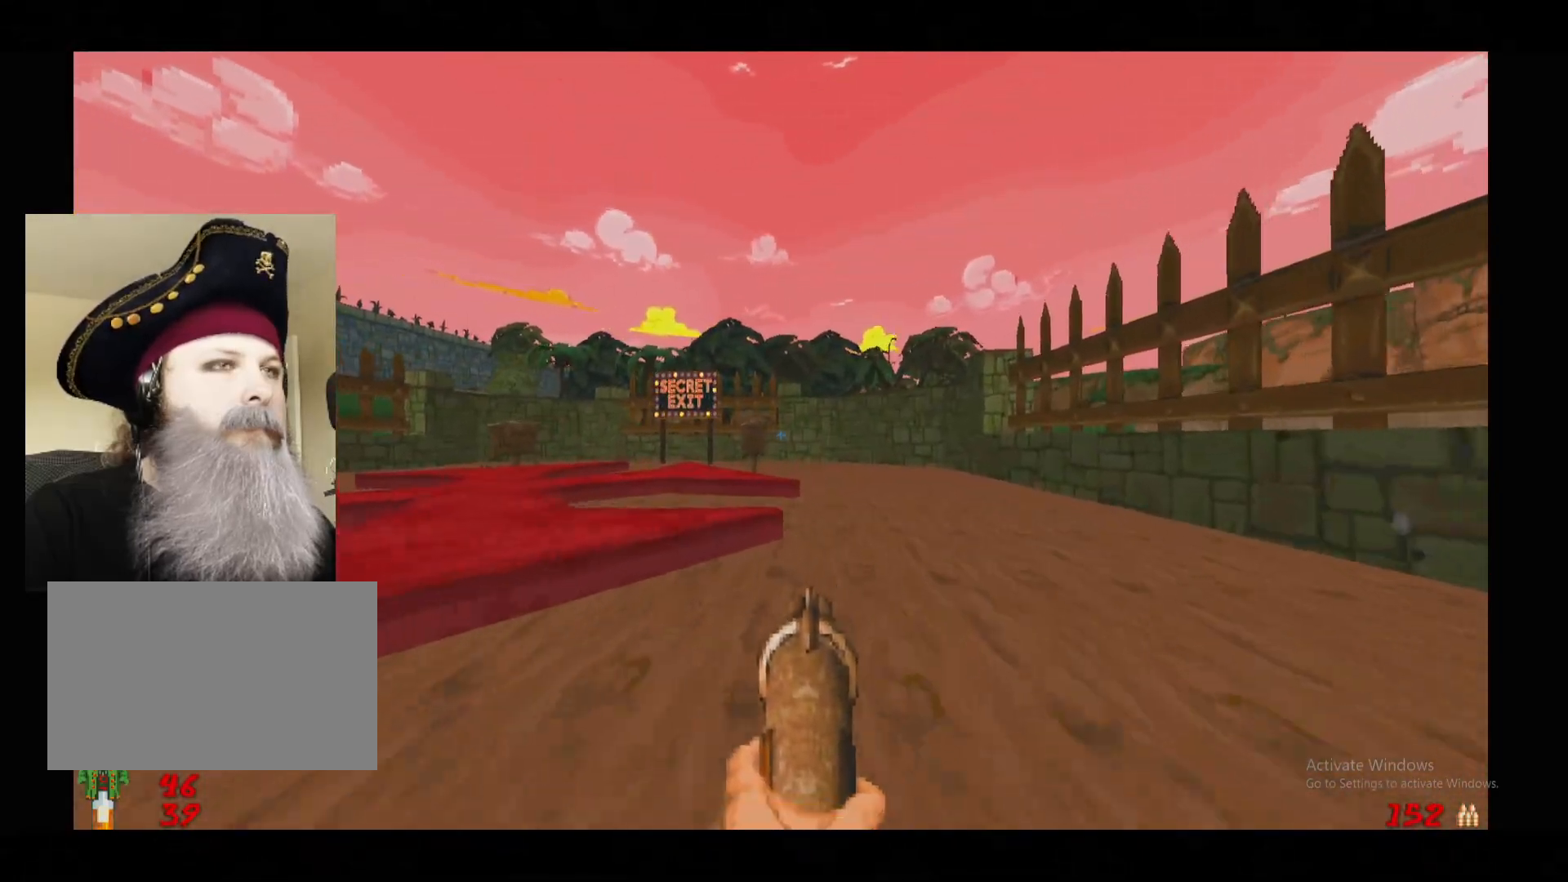
{"keys": ["d", "w"], "mouse": [], "events": [[300, "d", "down"], [300, "w", "down"]]}
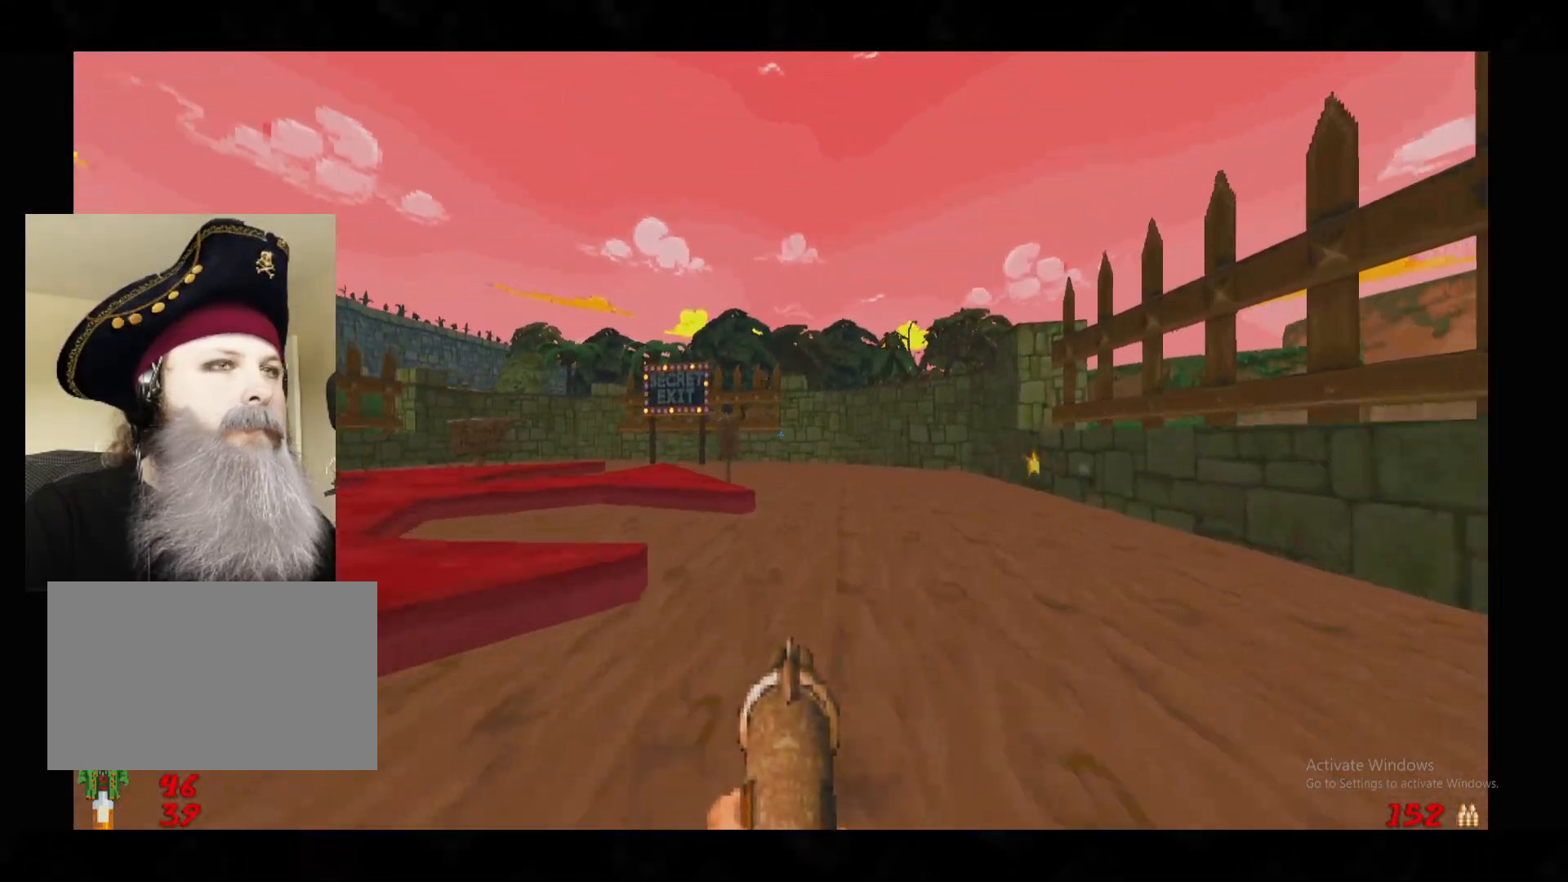
{"keys": ["d", "w"], "mouse": [], "events": [[80, "d", "up"], [120, "w", "up"], [500, "d", "down"], [500, "w", "down"]]}
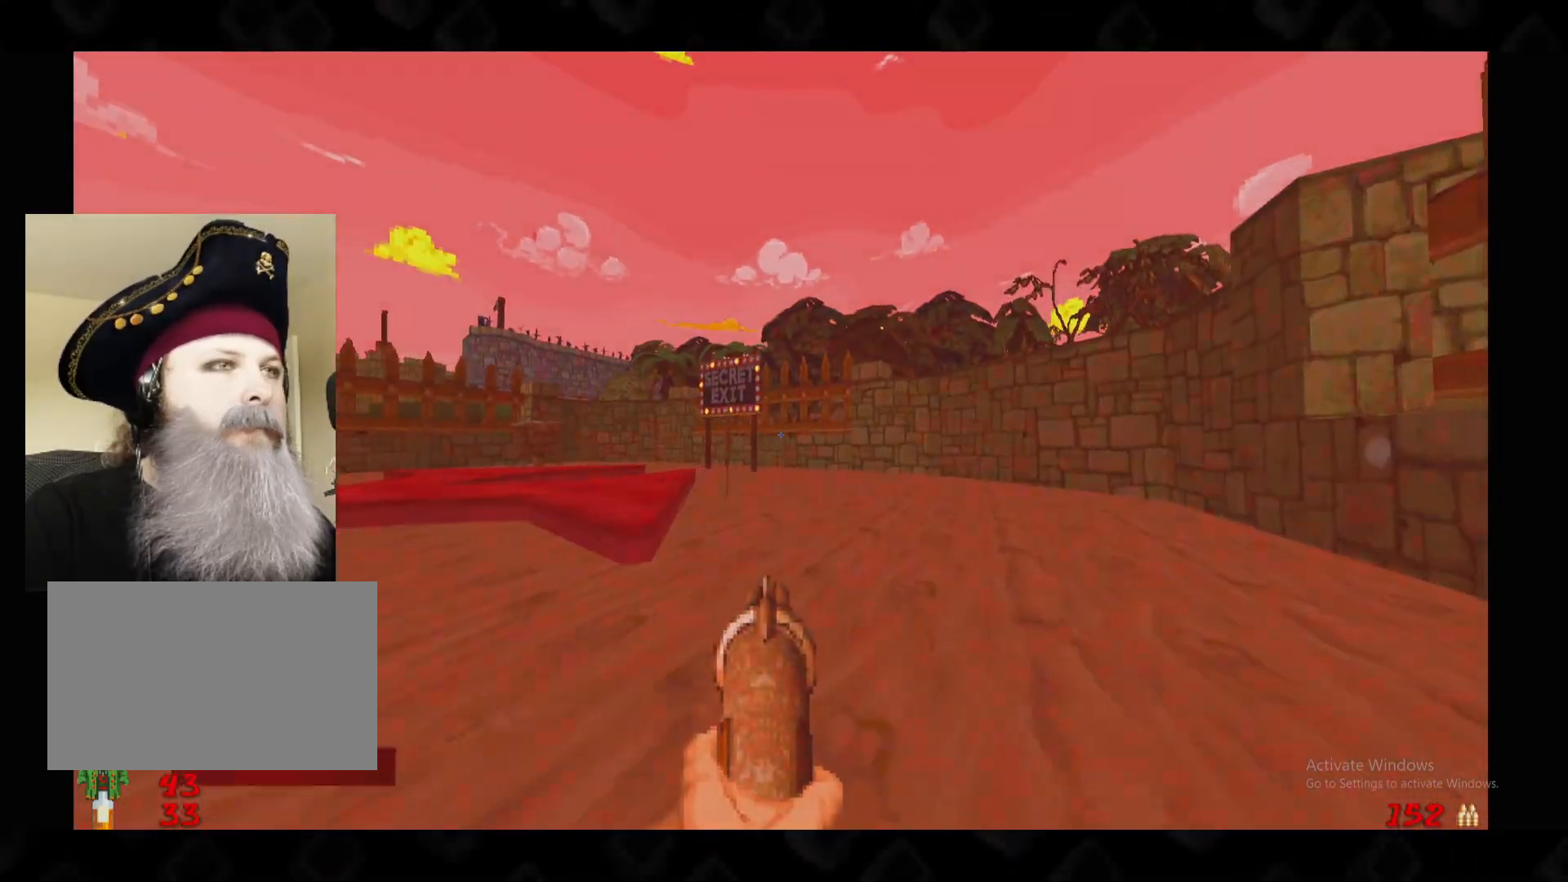
{"keys": [], "mouse": [], "events": [[460, "d", "up"], [460, "w", "up"]]}
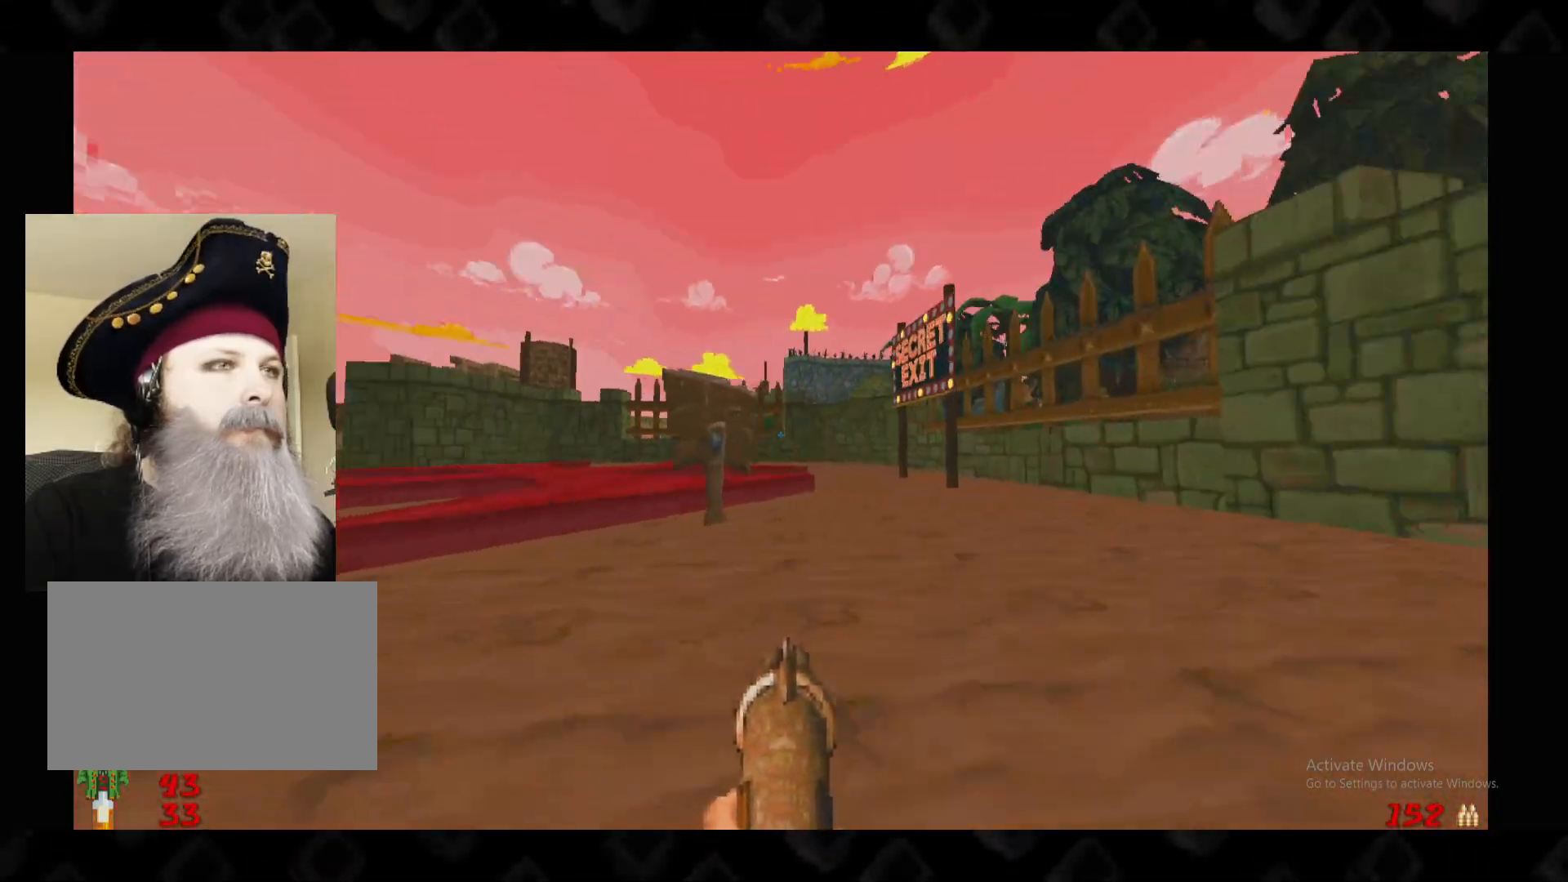
{"keys": [], "mouse": [], "events": []}
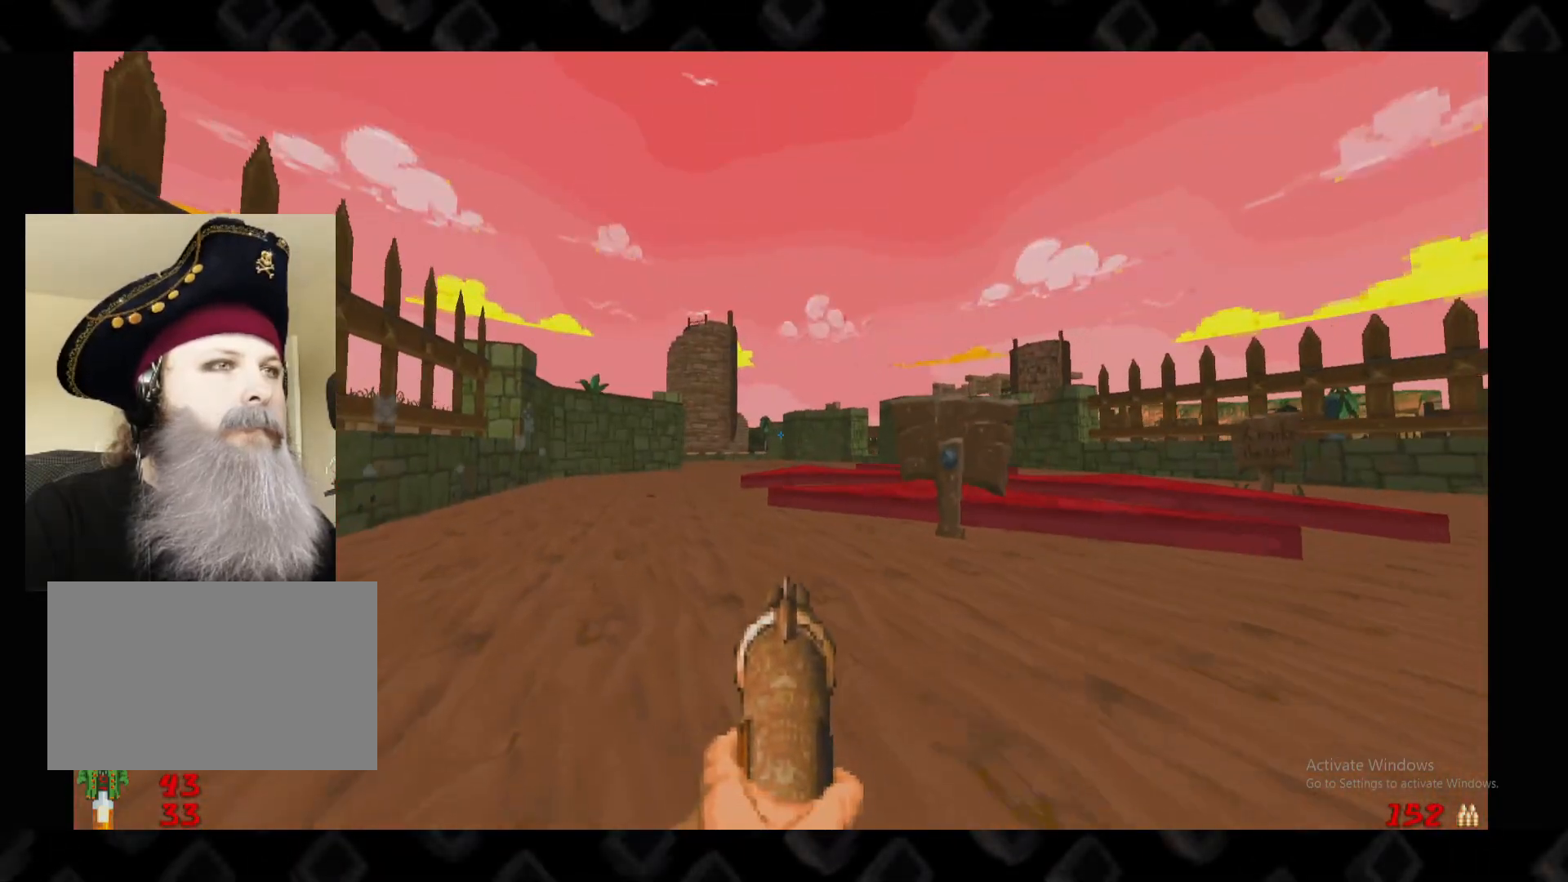
{"keys": ["w"], "mouse": [], "events": [[160, "d", "down"], [220, "w", "down"], [400, "d", "up"]]}
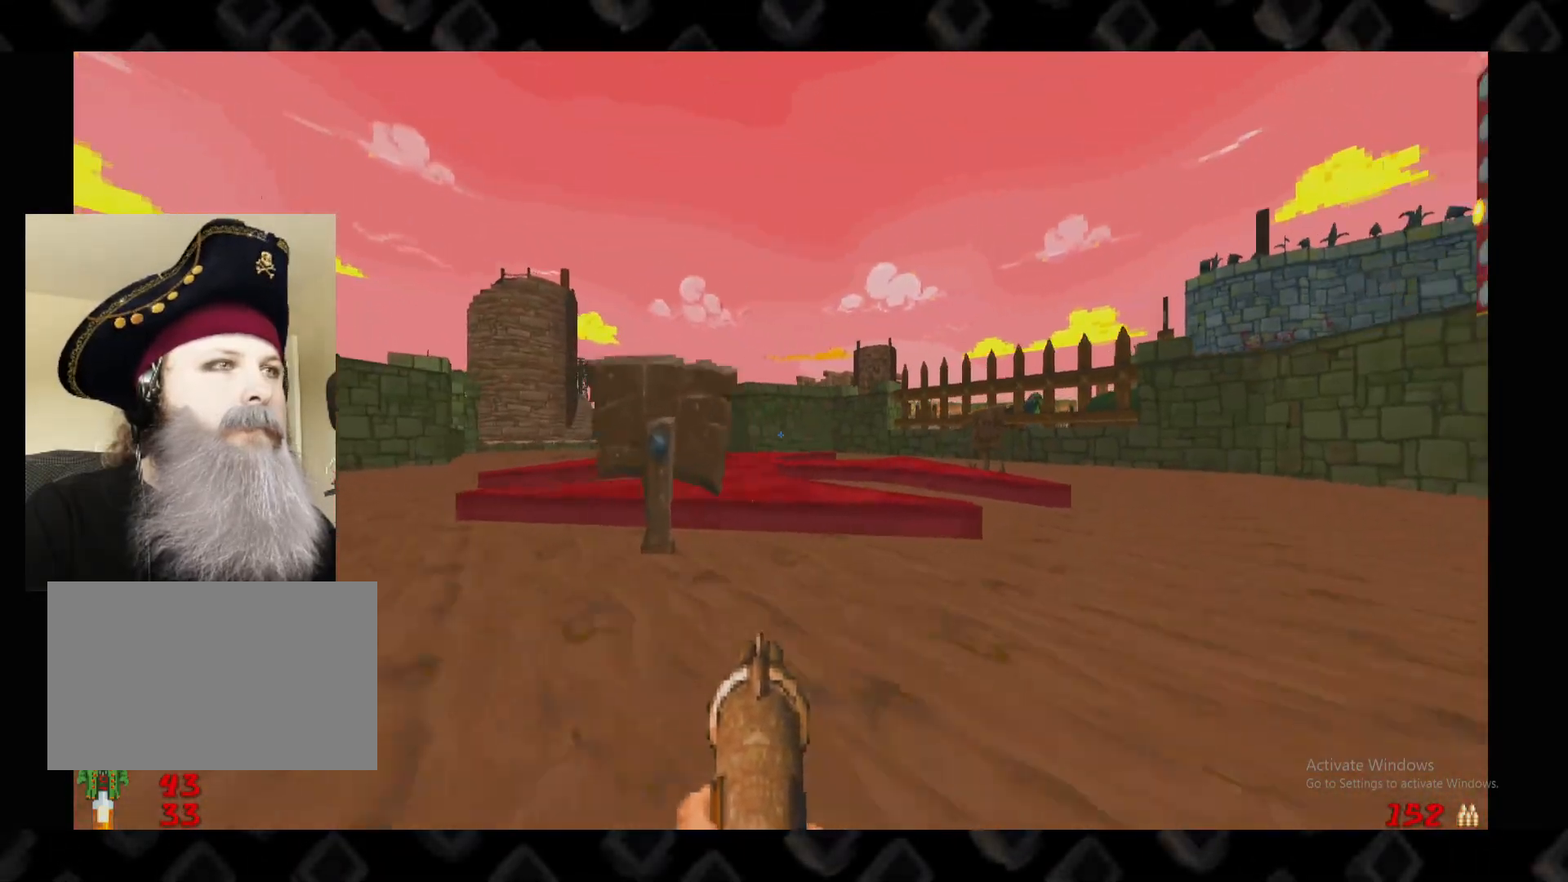
{"keys": ["w"], "mouse": [], "events": [[280, "a", "down"], [420, "a", "up"]]}
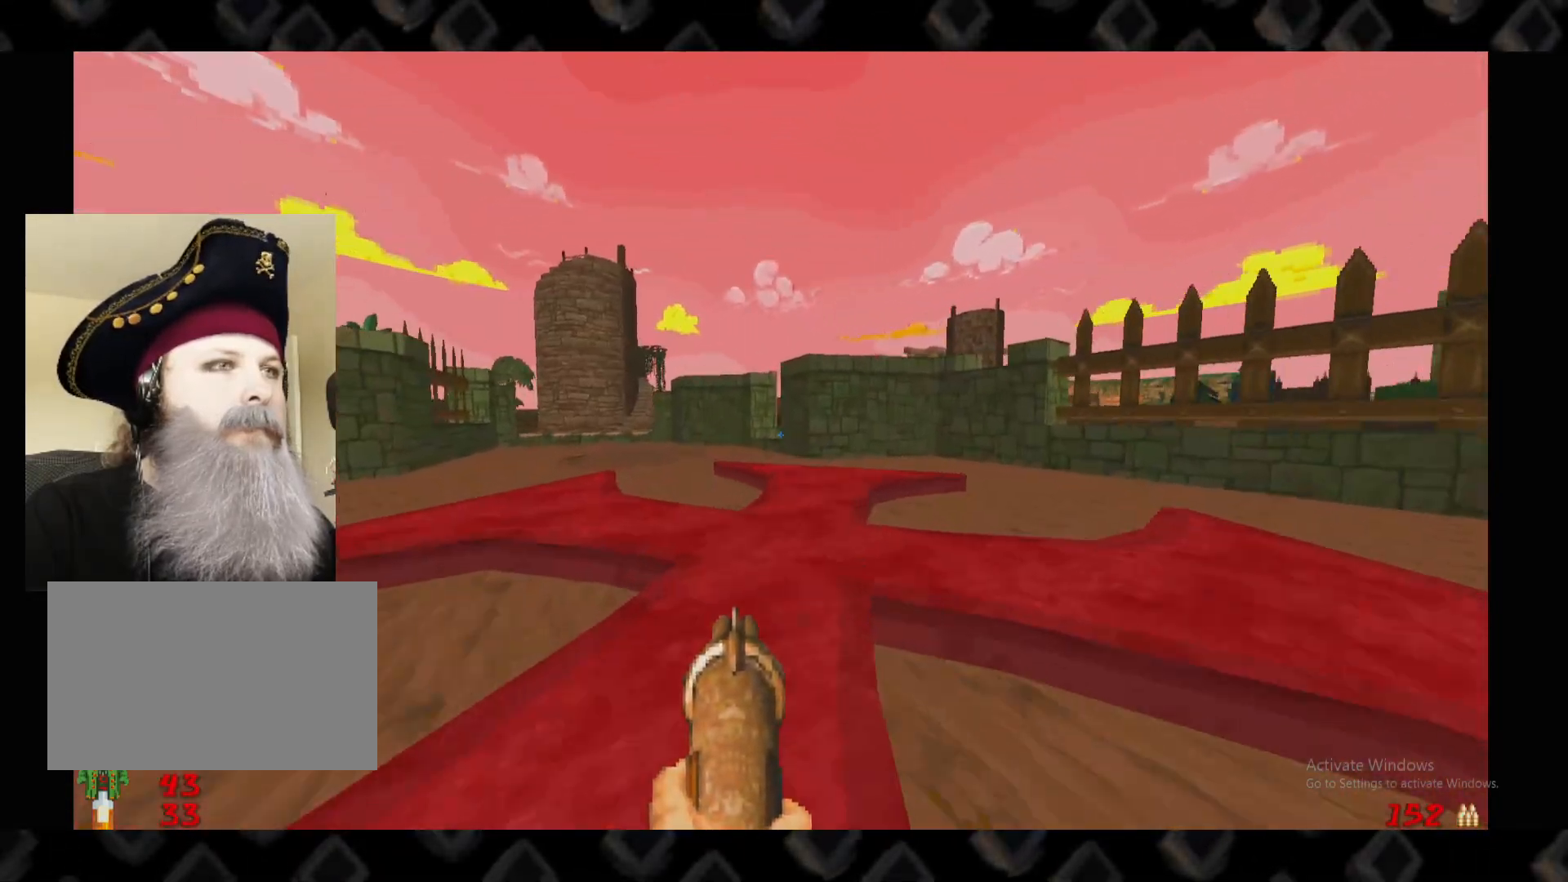
{"keys": [], "mouse": [], "events": [[20, "w", "up"]]}